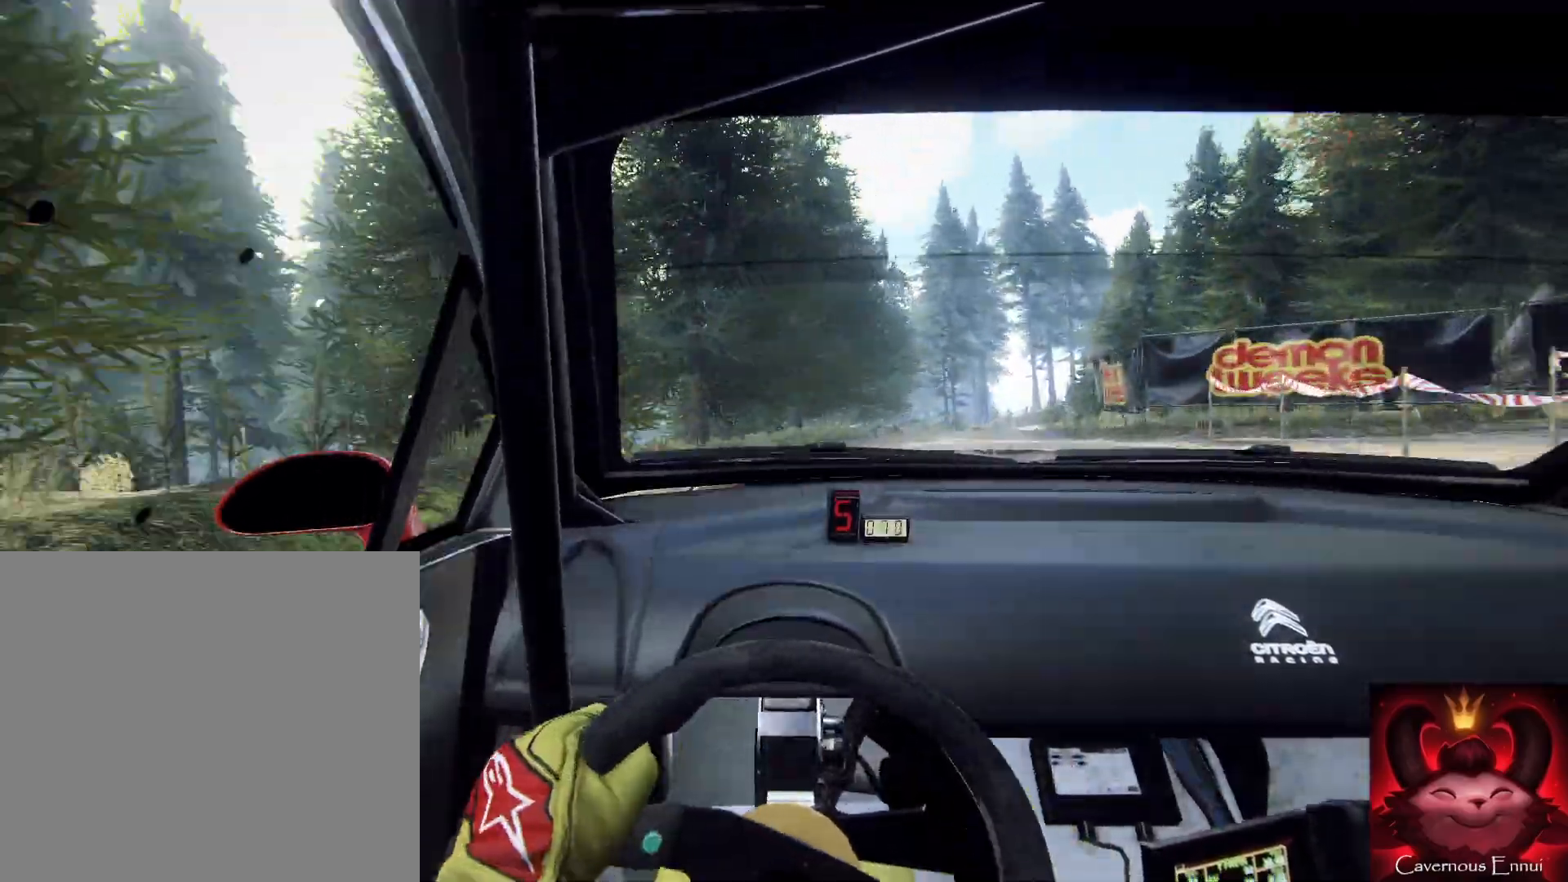
Gameplay with a controller (Xbox layout); each line is a JSON object with the inputs held at the frame after it. "events" lists button and stick changes between this image and that frame as [ms after this image, input, new state], when the widget could be followed in between.
{"buttons": [], "left_stick": "down-right", "right_stick": "up"}
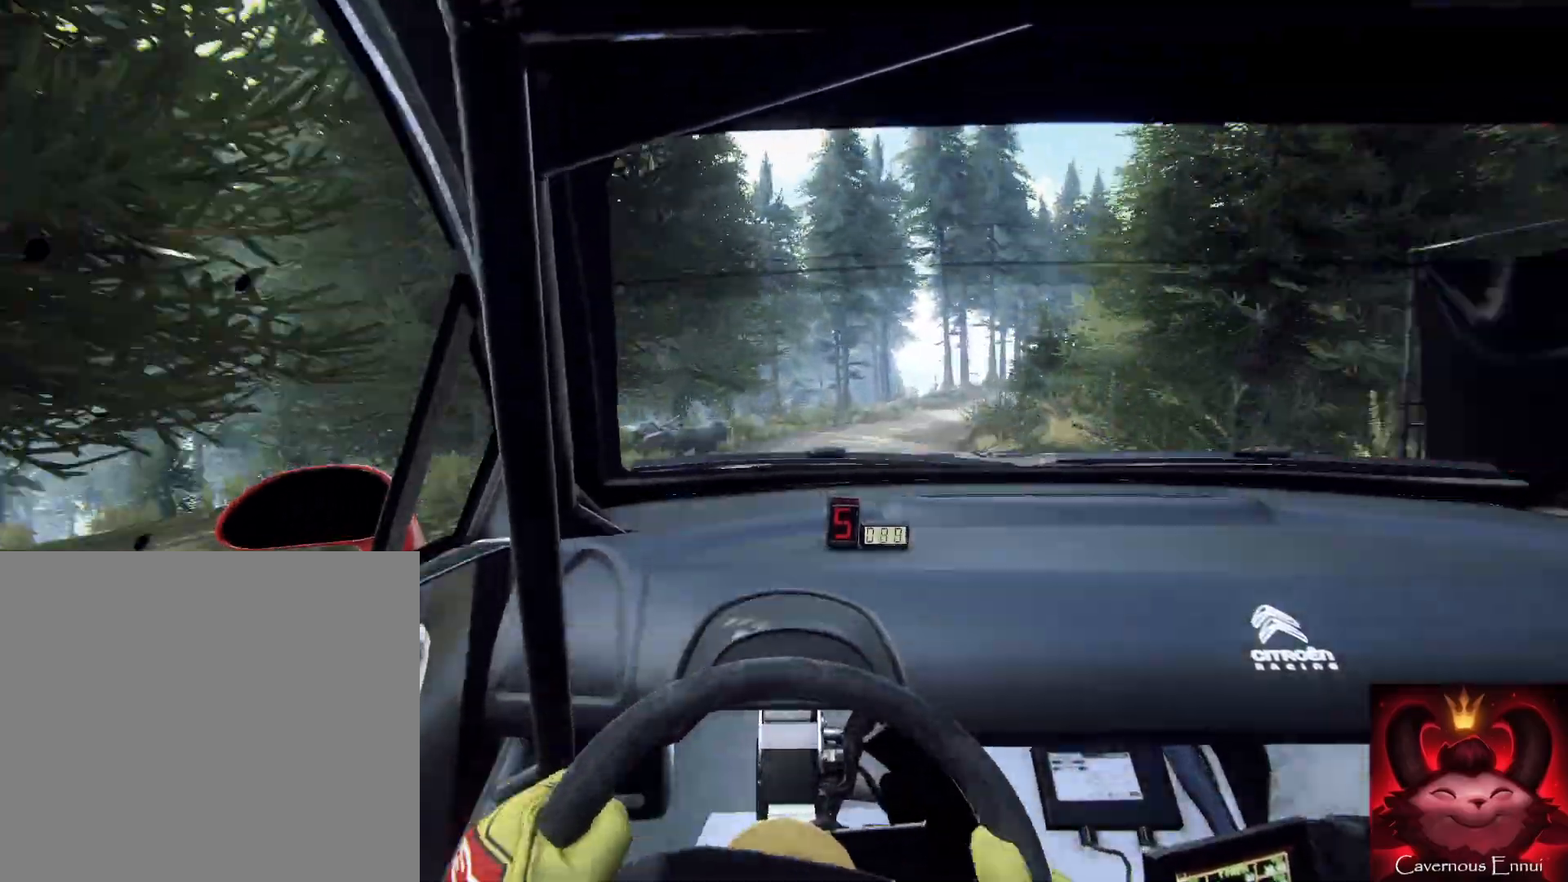
{"buttons": ["L2"], "left_stick": "down-right", "right_stick": "center", "events": [[133, "right_stick", "center"], [167, "L2", "down"], [267, "L2", "up"], [267, "left_stick", "down"], [433, "L2", "down"], [467, "left_stick", "down-right"]]}
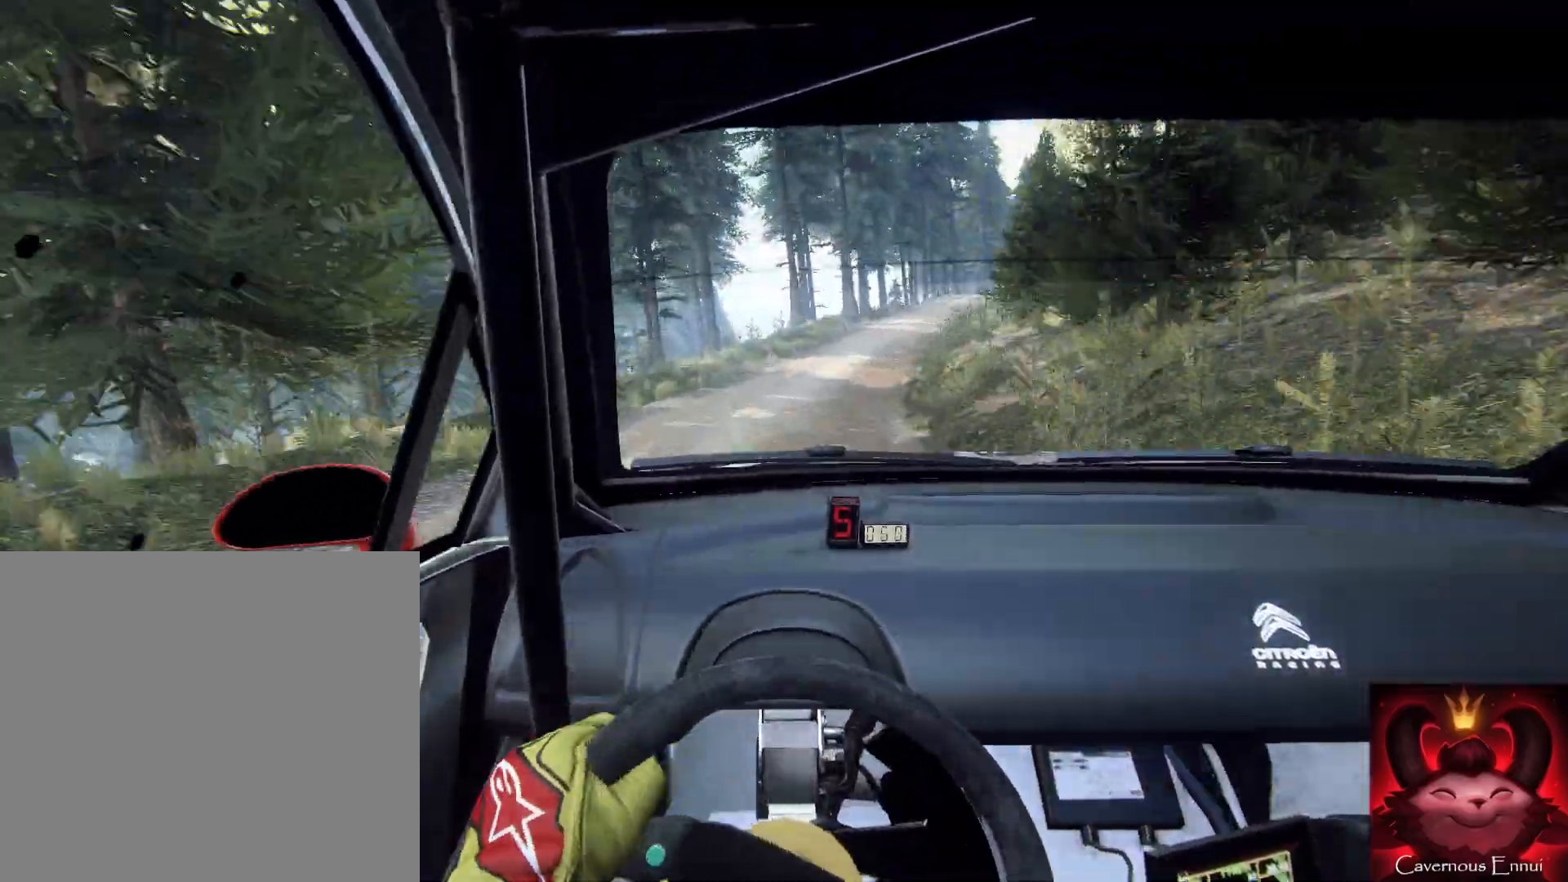
{"buttons": [], "left_stick": "down", "right_stick": "up", "events": [[33, "L2", "up"], [300, "left_stick", "down"], [500, "right_stick", "up"]]}
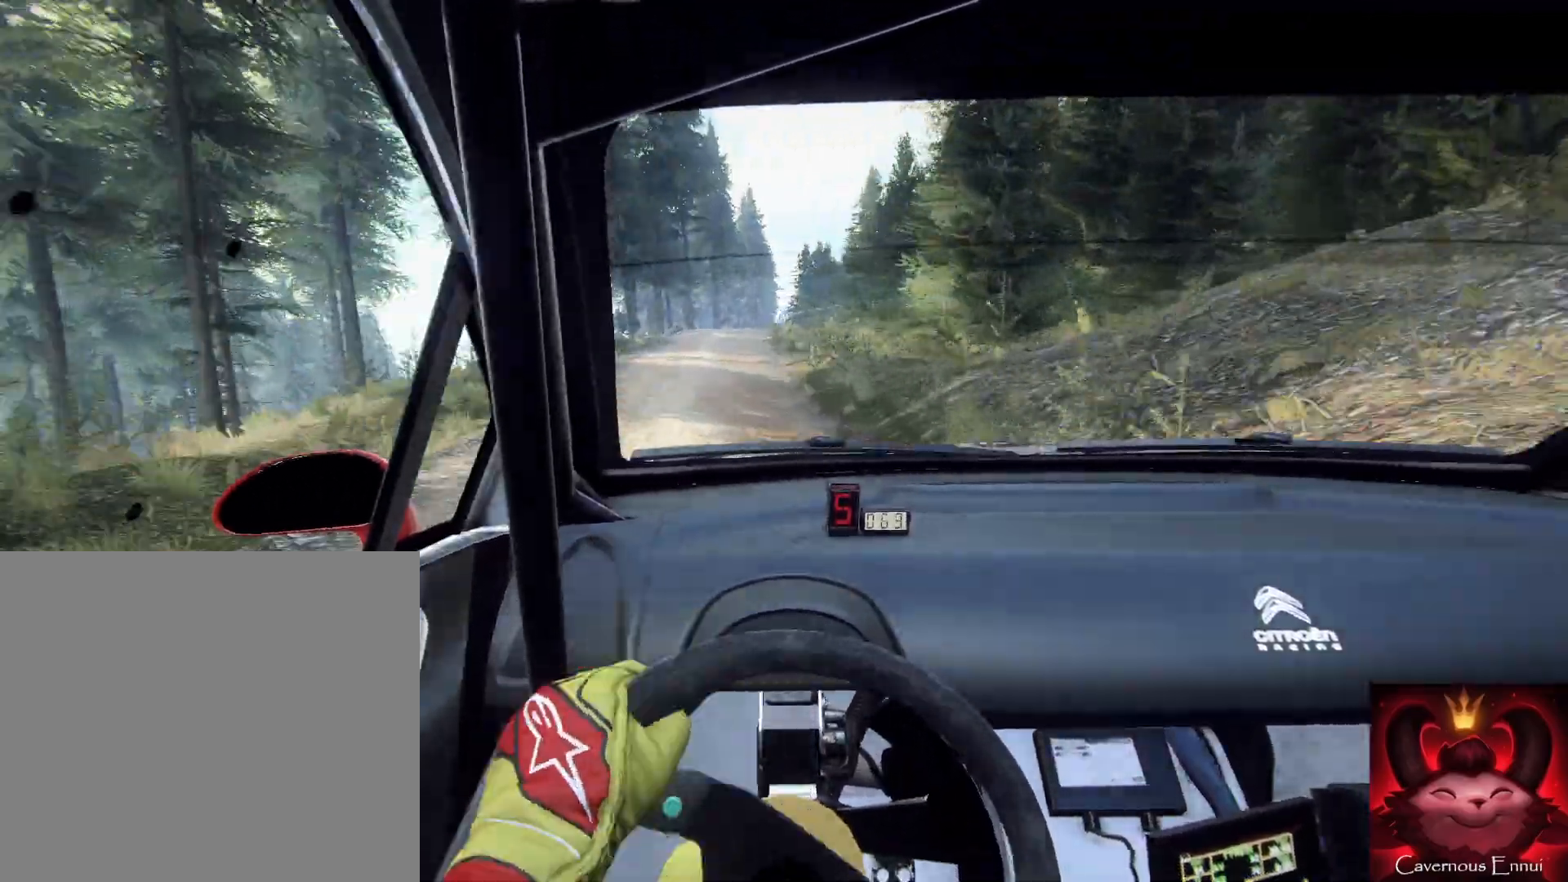
{"buttons": [], "left_stick": "down-left", "right_stick": "up", "events": [[133, "left_stick", "down-left"]]}
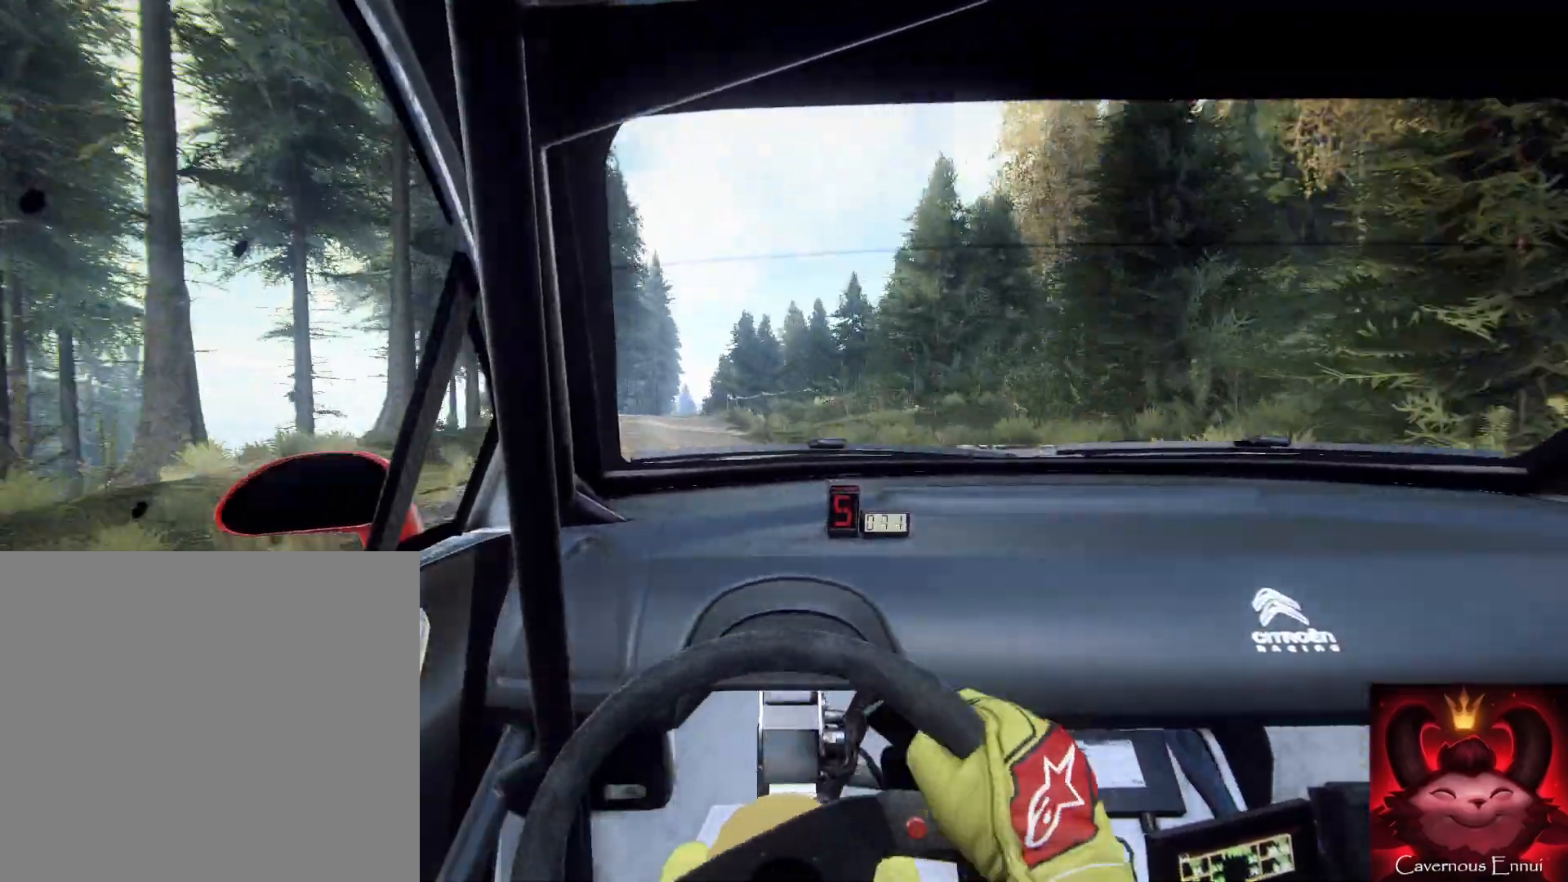
{"buttons": [], "left_stick": "right", "right_stick": "up", "events": [[67, "left_stick", "right"]]}
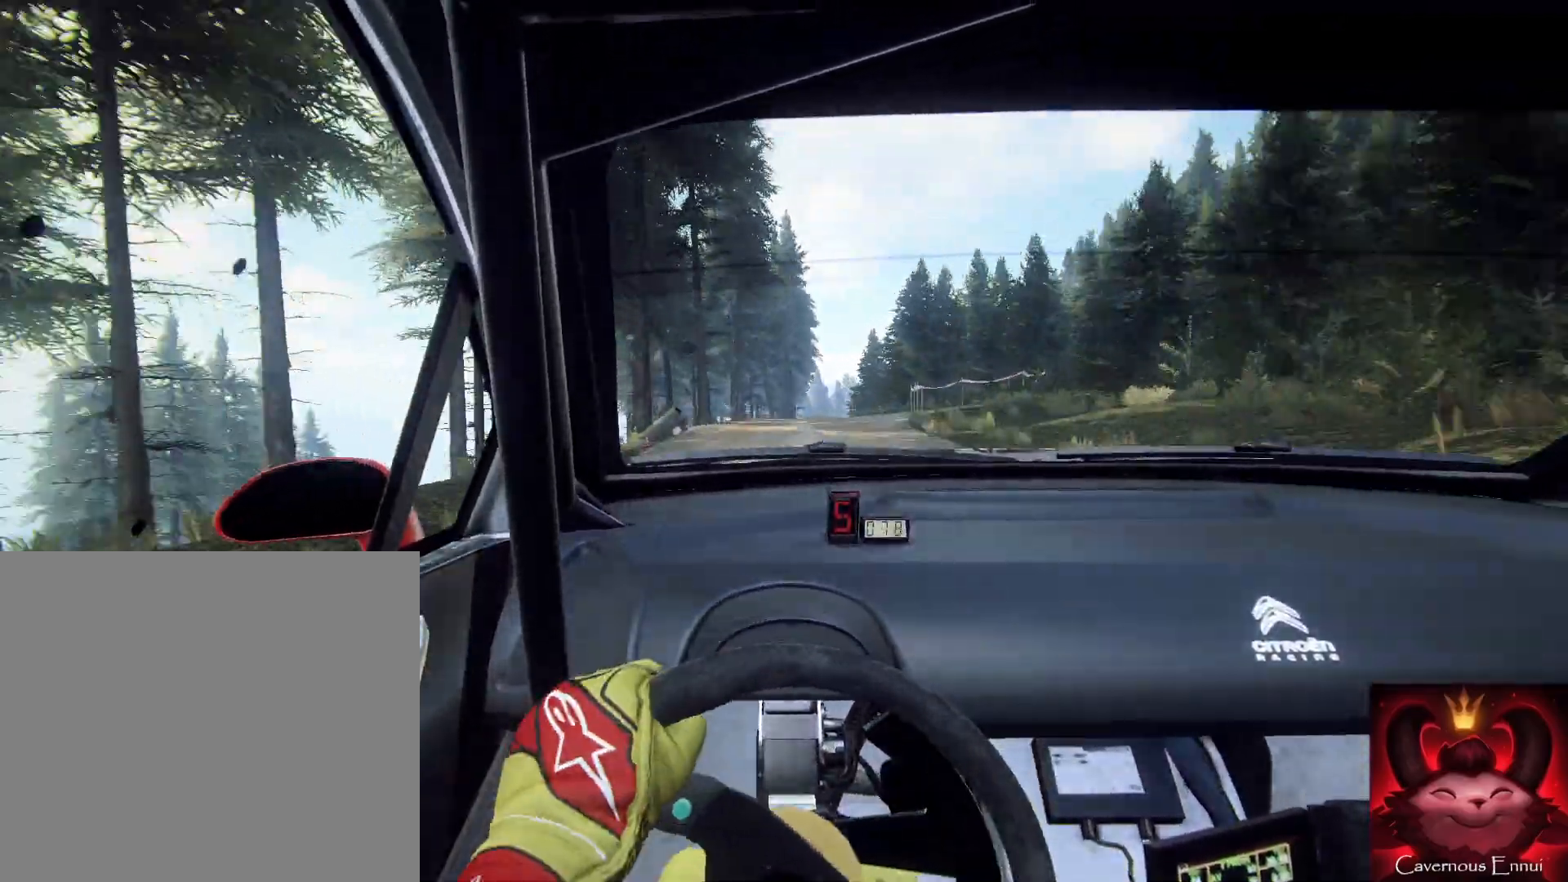
{"buttons": [], "left_stick": "down", "right_stick": "up", "events": [[367, "left_stick", "down"]]}
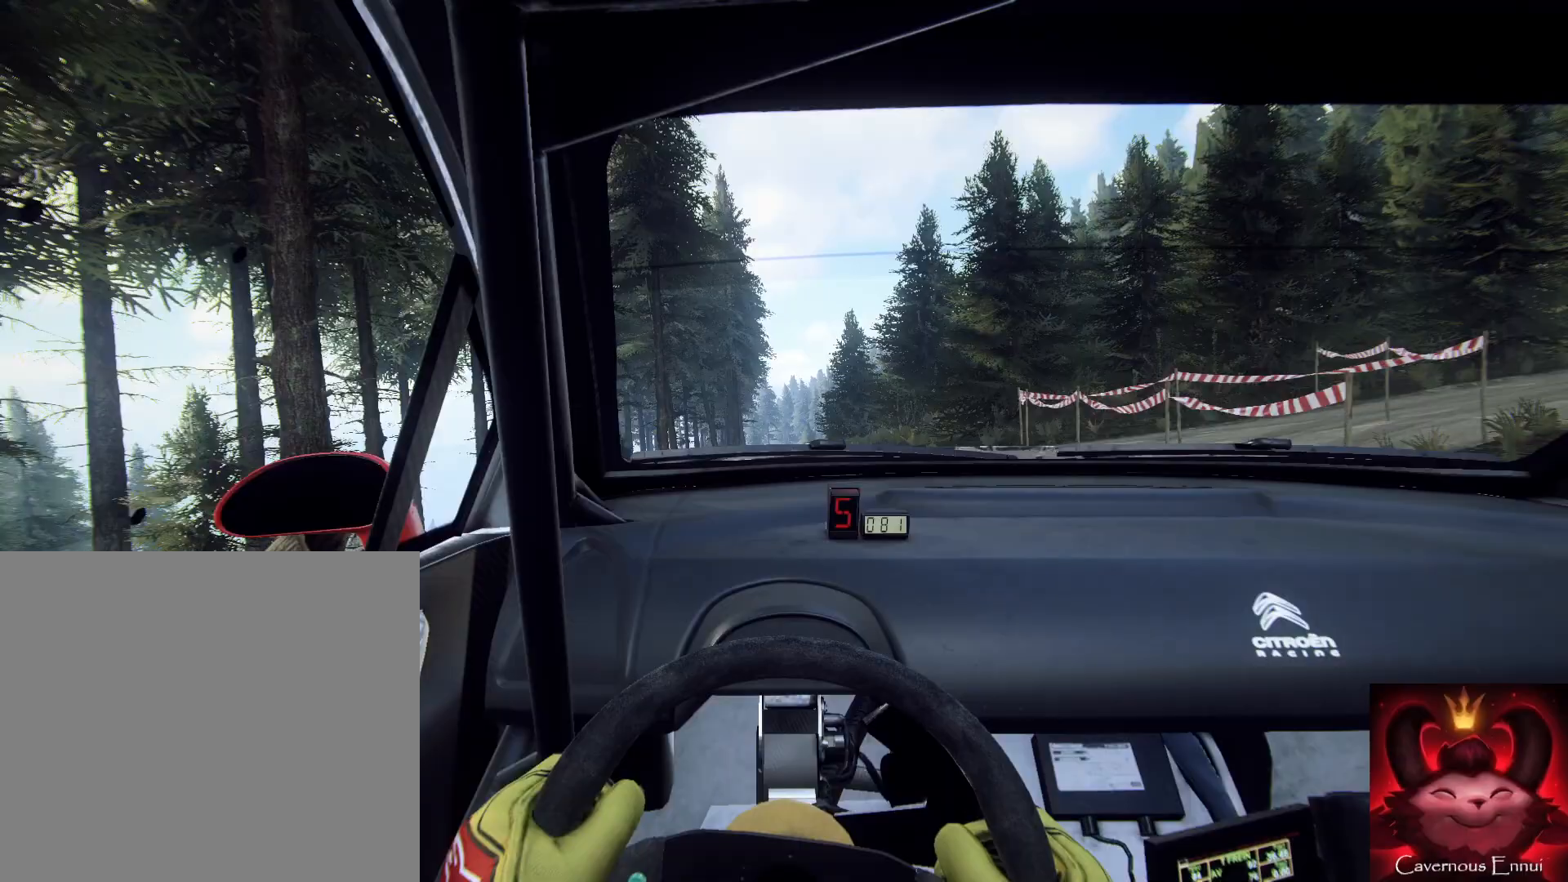
{"buttons": [], "left_stick": "center", "right_stick": "up", "events": [[267, "left_stick", "right"], [433, "left_stick", "center"]]}
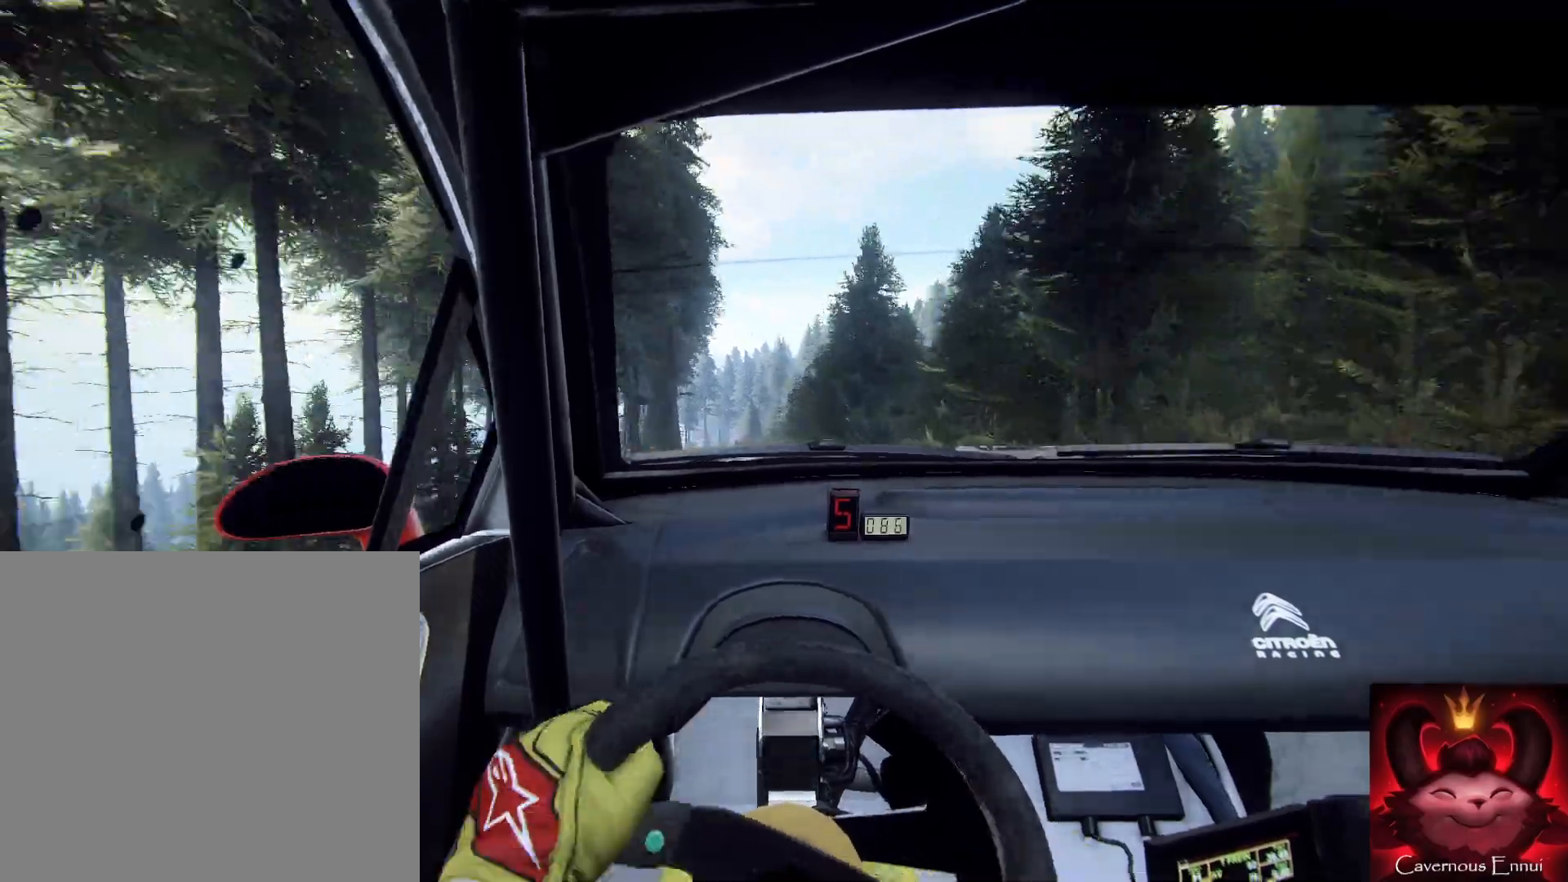
{"buttons": [], "left_stick": "center", "right_stick": "up", "events": [[100, "left_stick", "left"], [167, "left_stick", "down-left"], [367, "left_stick", "center"]]}
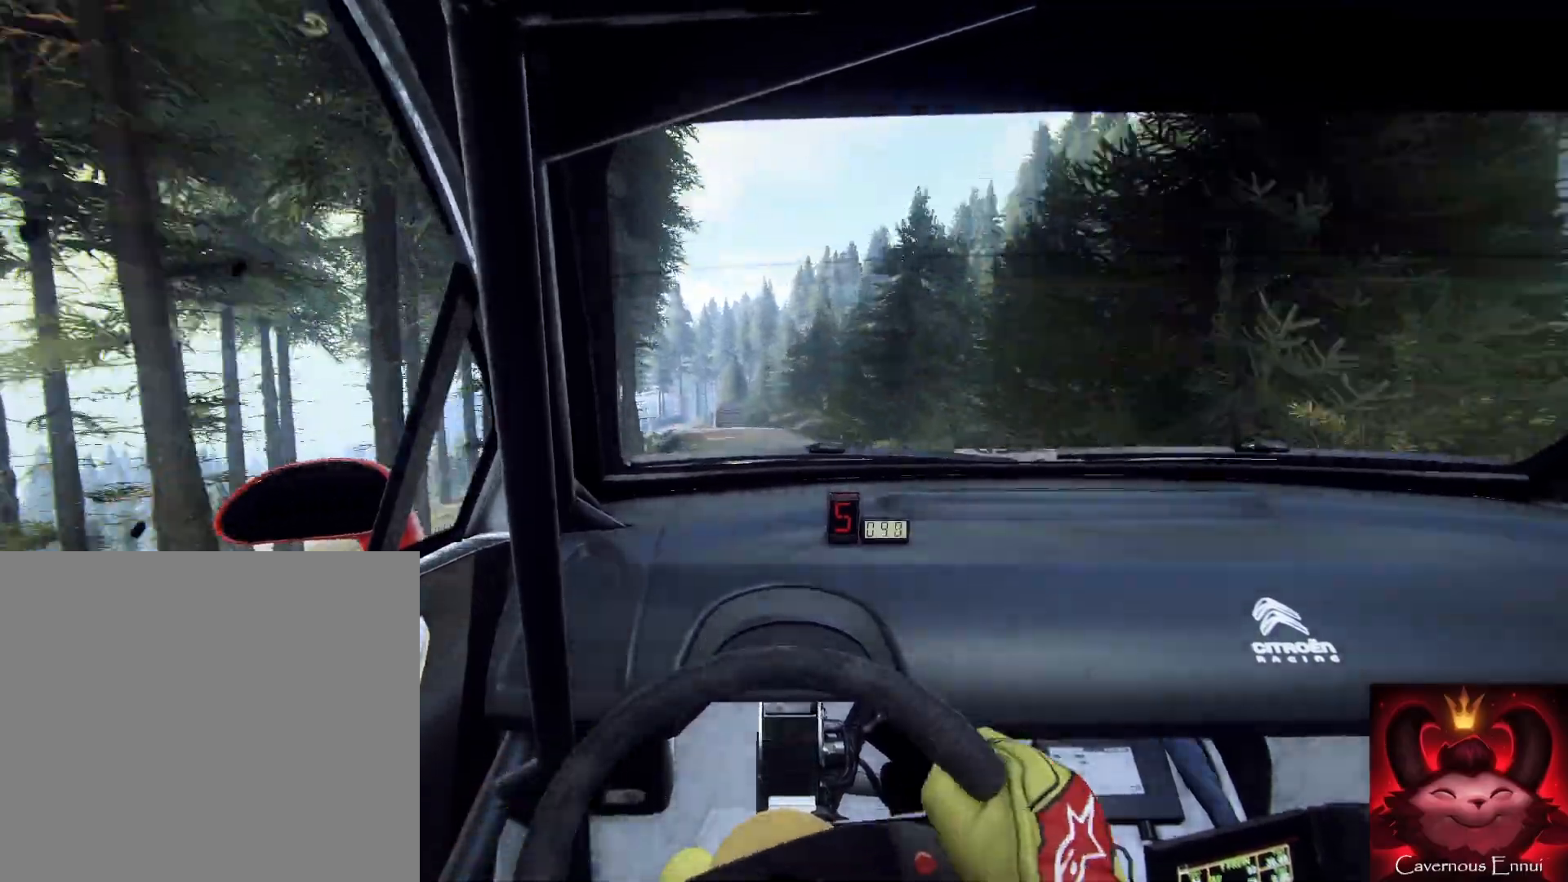
{"buttons": ["L2"], "left_stick": "down-left", "right_stick": "up", "events": [[167, "left_stick", "right"], [267, "left_stick", "down-left"], [400, "L2", "down"]]}
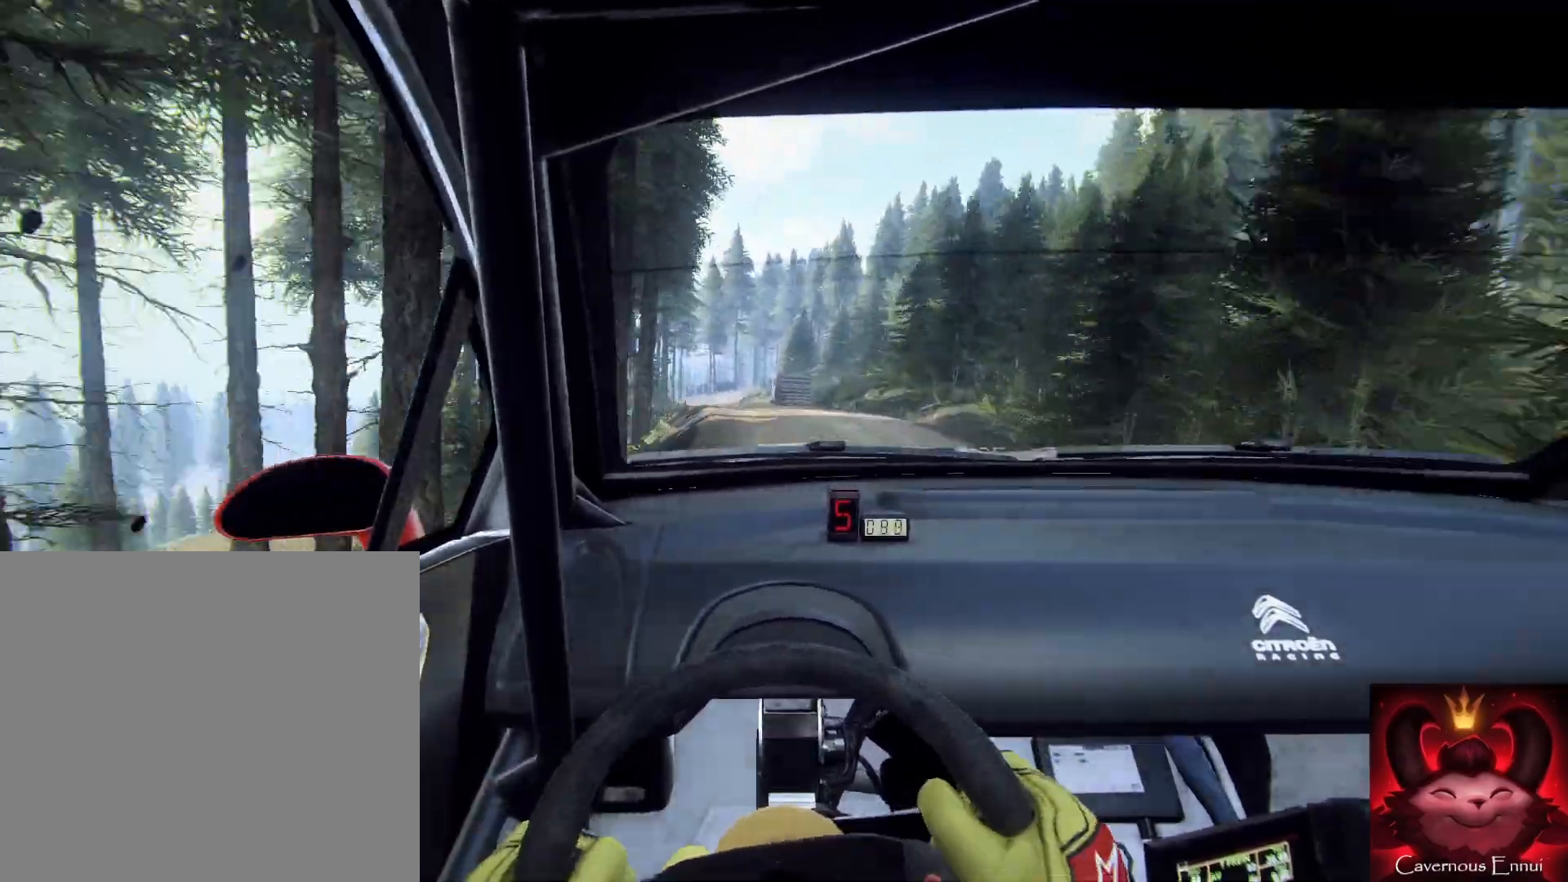
{"buttons": [], "left_stick": "down", "right_stick": "up", "events": [[167, "L1", "down"], [167, "left_stick", "down"], [267, "L1", "up"], [433, "L2", "up"]]}
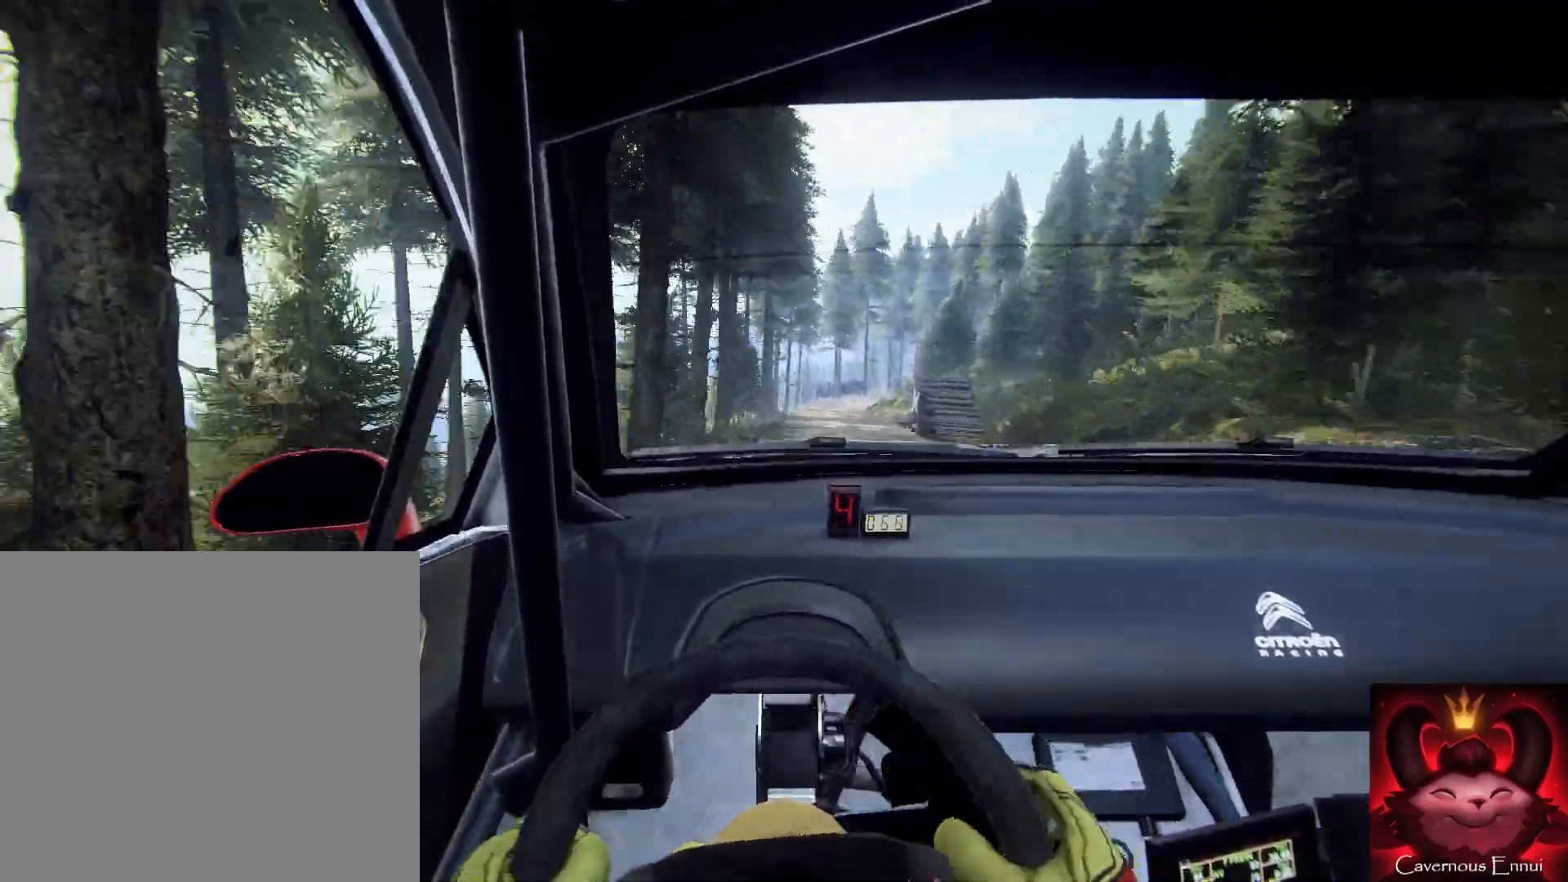
{"buttons": ["L2"], "left_stick": "right", "right_stick": "up", "events": [[333, "L2", "down"], [367, "left_stick", "right"]]}
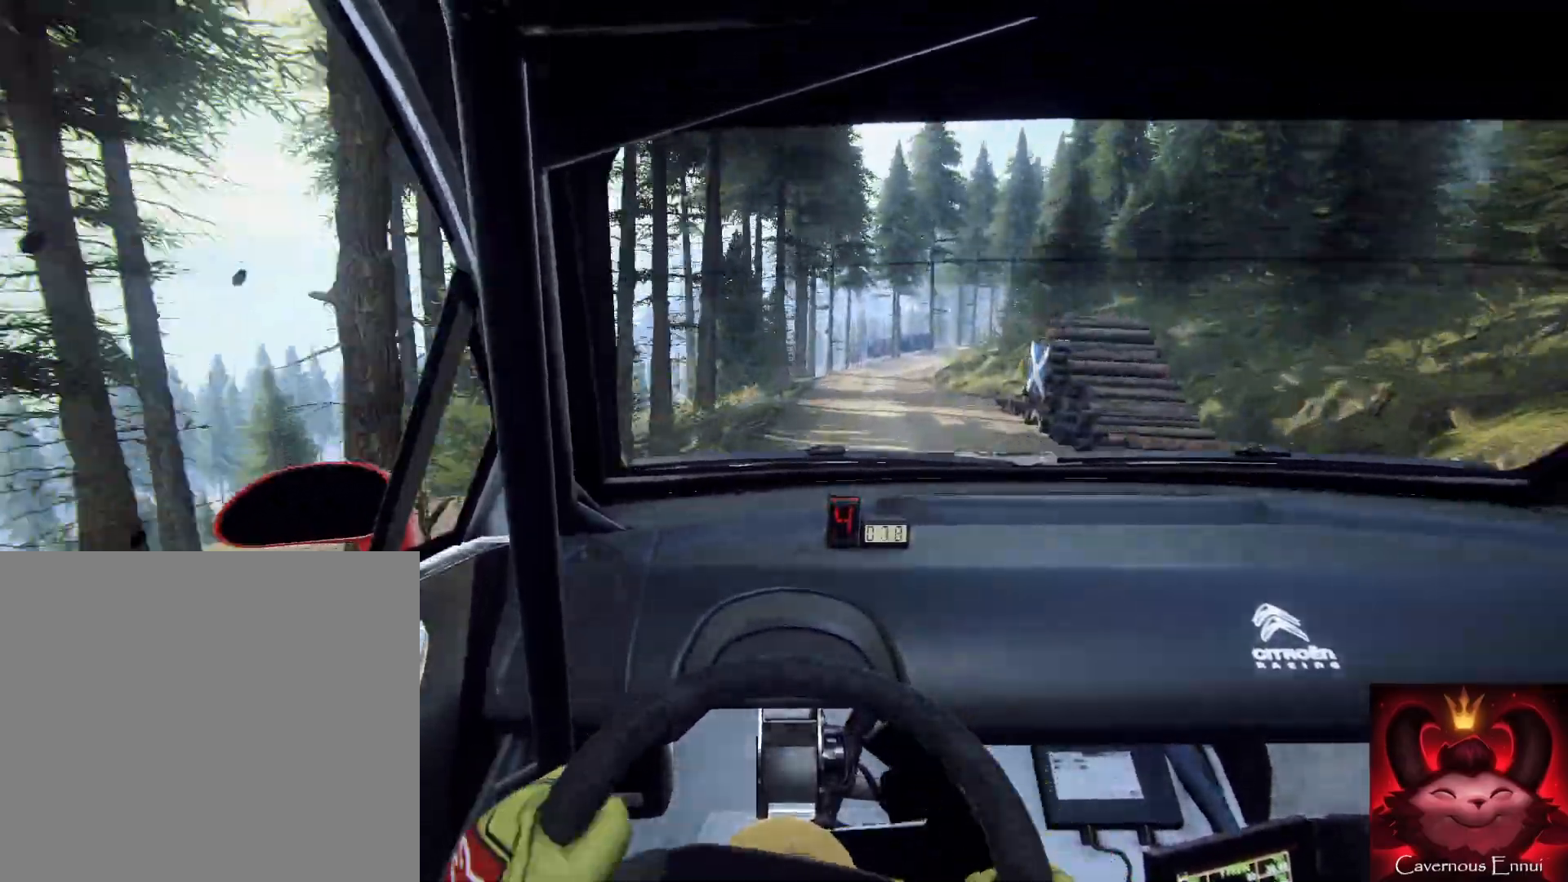
{"buttons": ["L2"], "left_stick": "right", "right_stick": "center", "events": [[67, "left_stick", "center"], [333, "left_stick", "right"], [433, "right_stick", "center"]]}
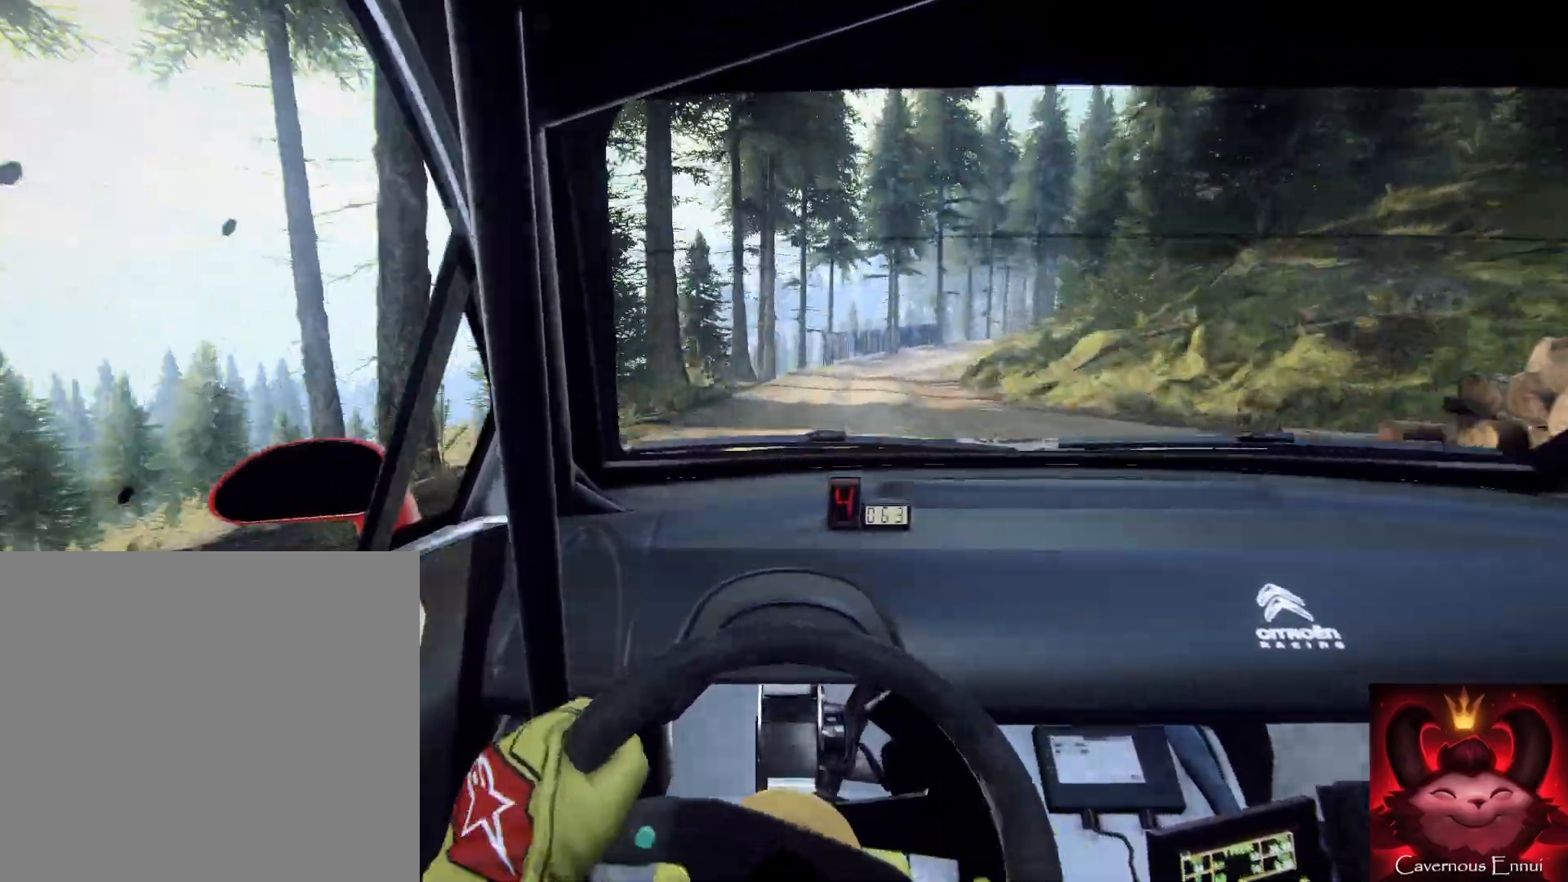
{"buttons": [], "left_stick": "down-left", "right_stick": "center", "events": [[200, "right_stick", "up"], [267, "right_stick", "up-right"], [367, "L2", "up"], [367, "right_stick", "center"], [433, "left_stick", "down-left"]]}
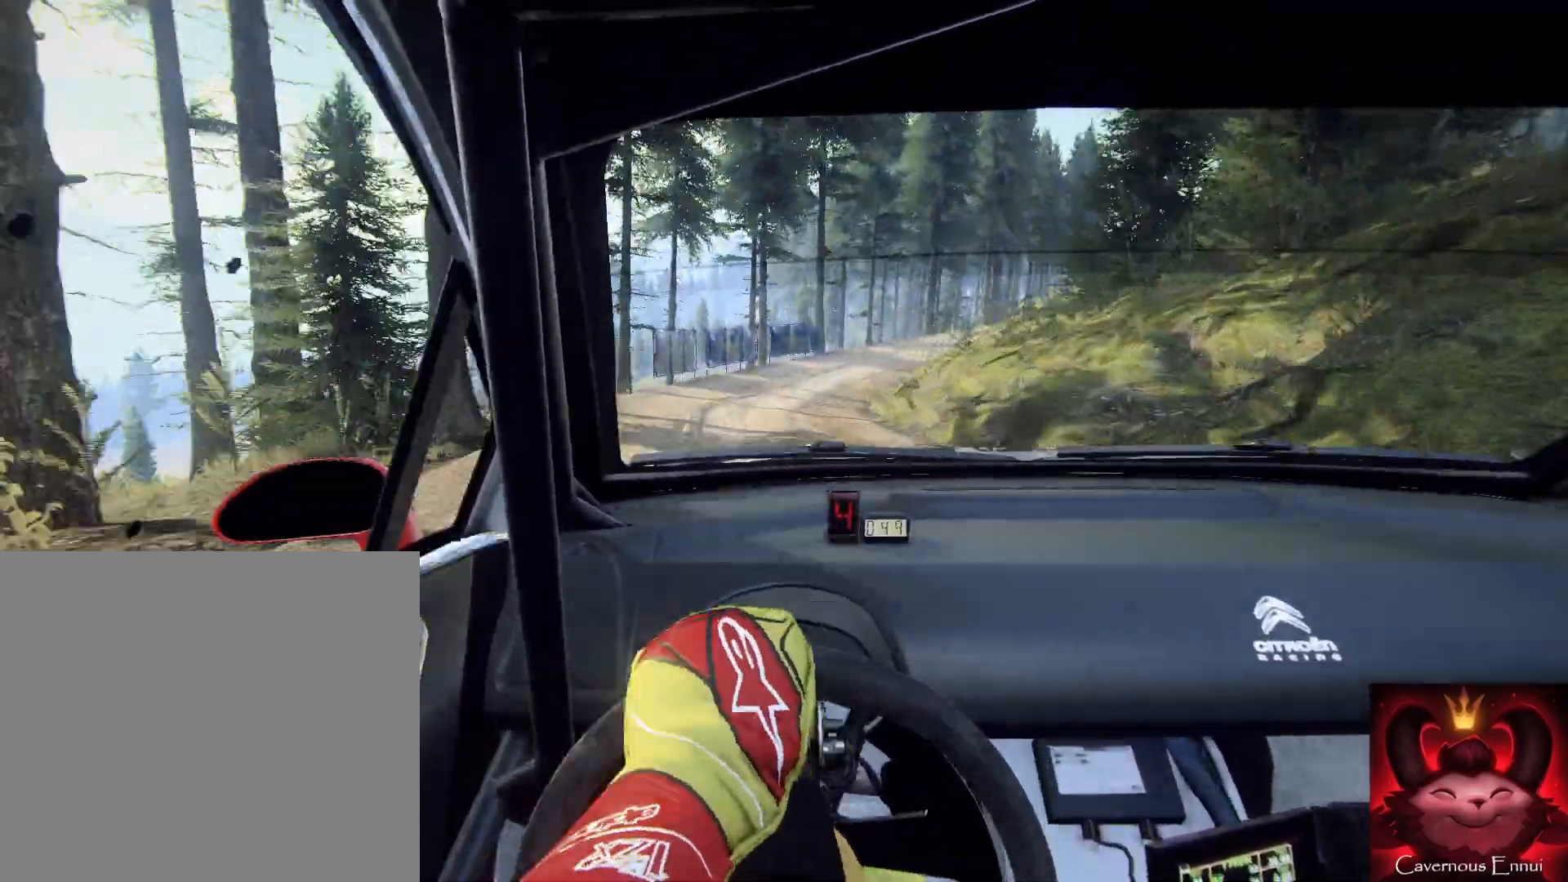
{"buttons": [], "left_stick": "down-left", "right_stick": "center", "events": [[67, "L2", "down"], [67, "left_stick", "down-right"], [67, "right_stick", "up"], [100, "L2", "up"], [200, "right_stick", "center"], [400, "left_stick", "down-left"]]}
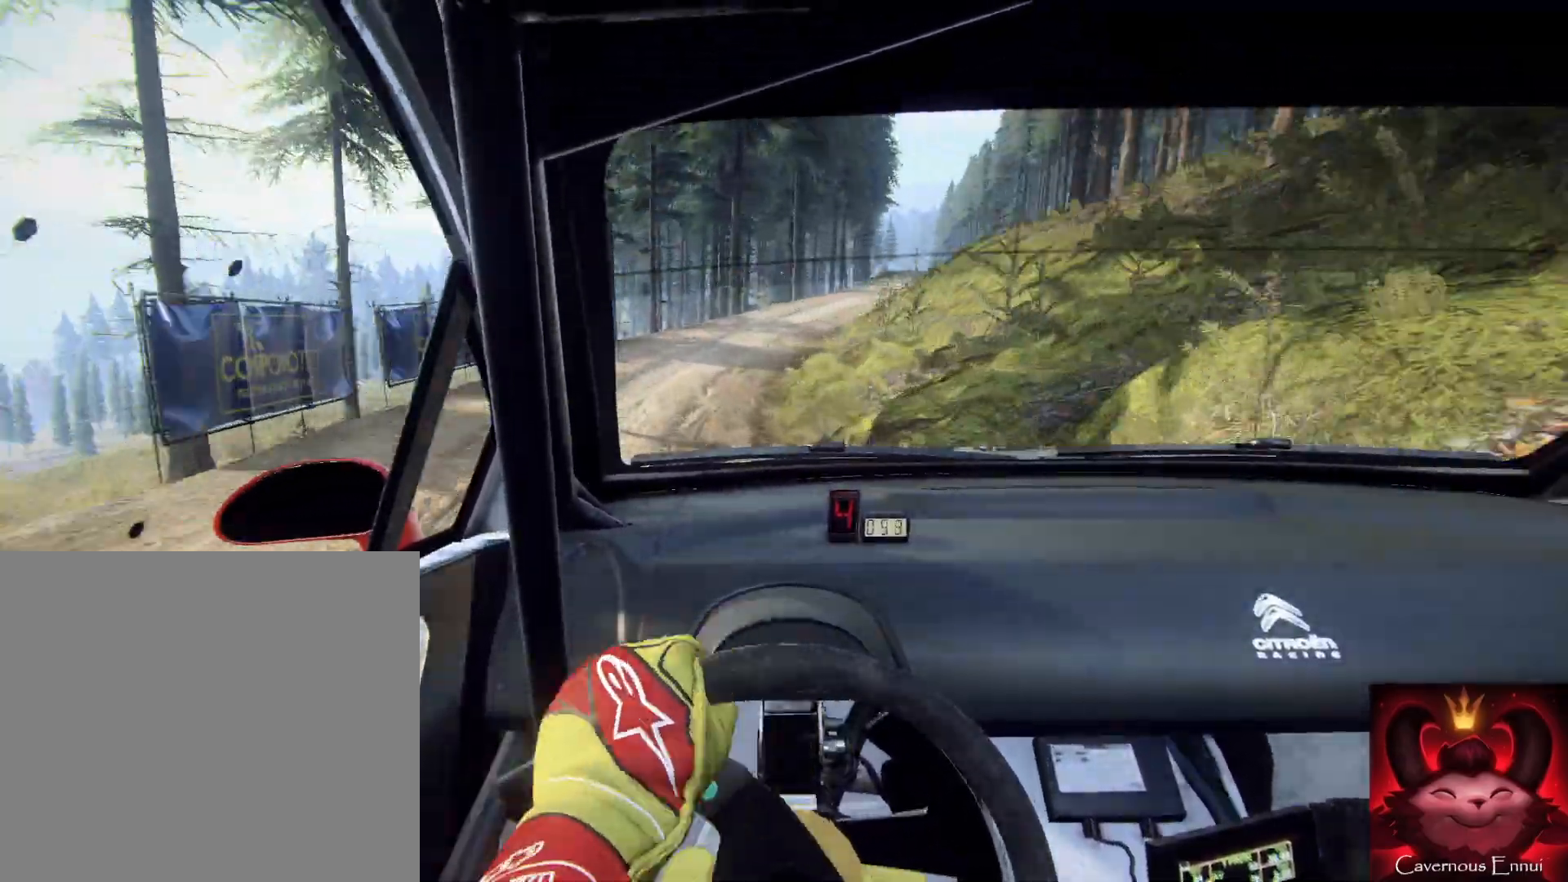
{"buttons": [], "left_stick": "down-right", "right_stick": "center", "events": [[33, "right_stick", "up"], [300, "right_stick", "center"], [333, "left_stick", "down-right"]]}
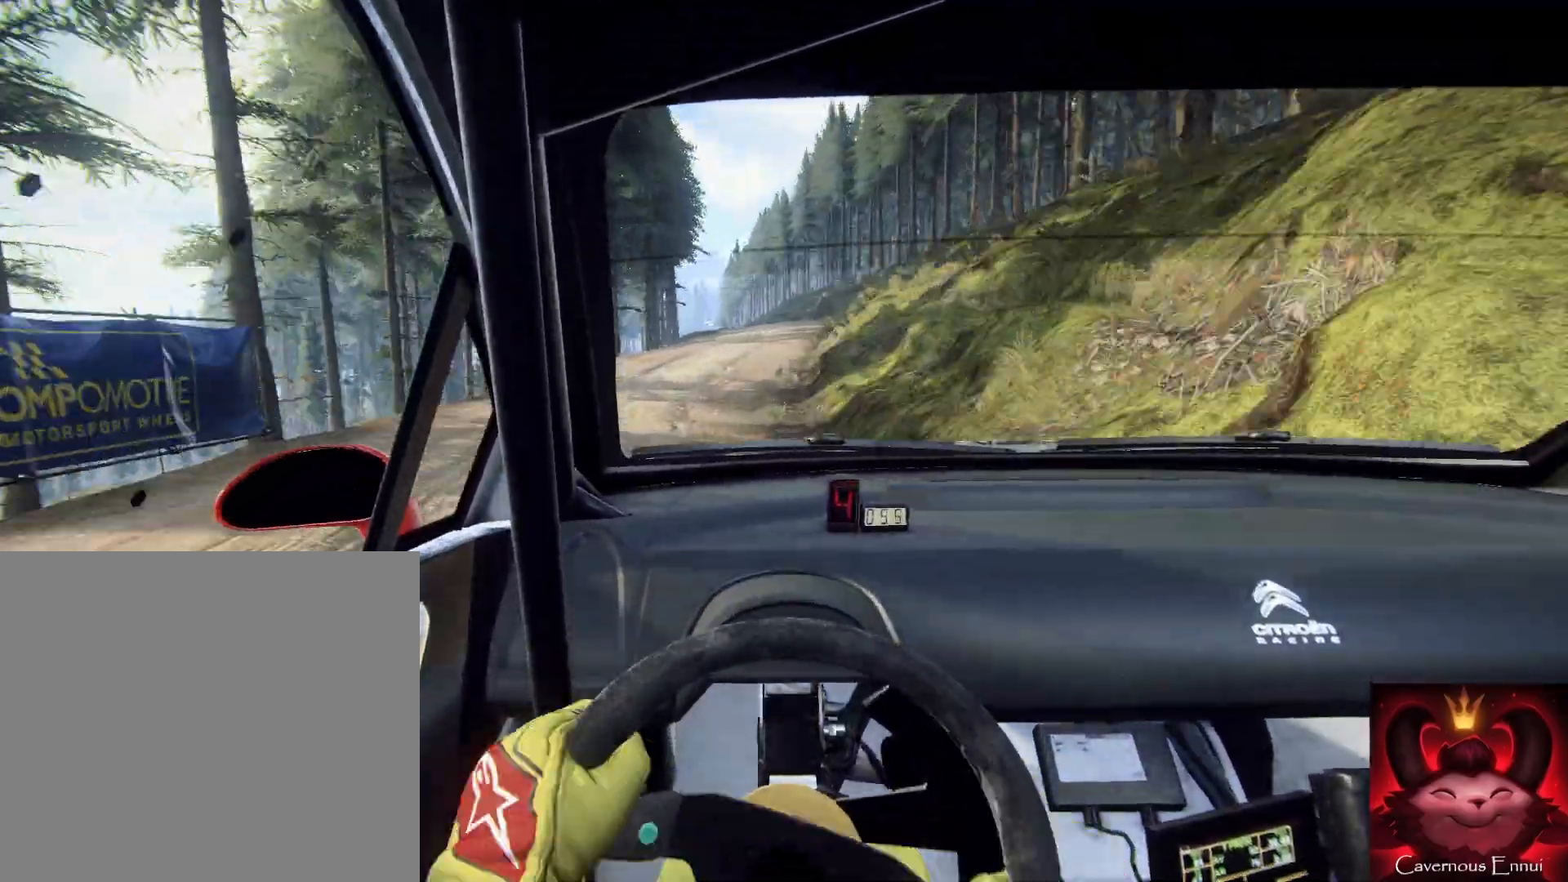
{"buttons": [], "left_stick": "down-left", "right_stick": "up-right", "events": [[100, "right_stick", "up-right"], [333, "left_stick", "down-left"]]}
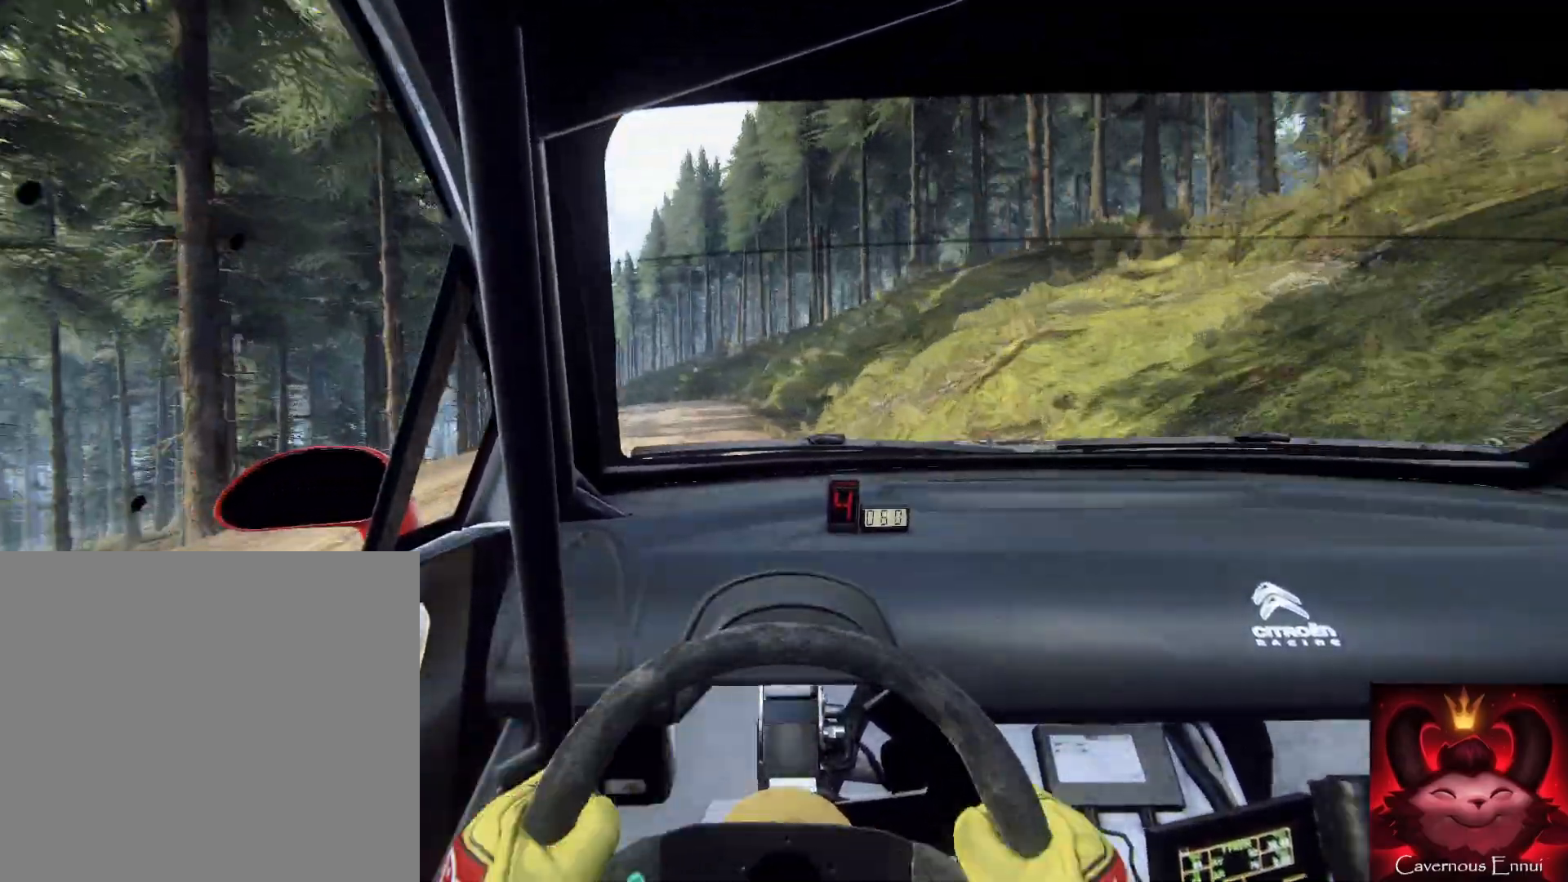
{"buttons": [], "left_stick": "down", "right_stick": "up-right", "events": [[267, "left_stick", "down"]]}
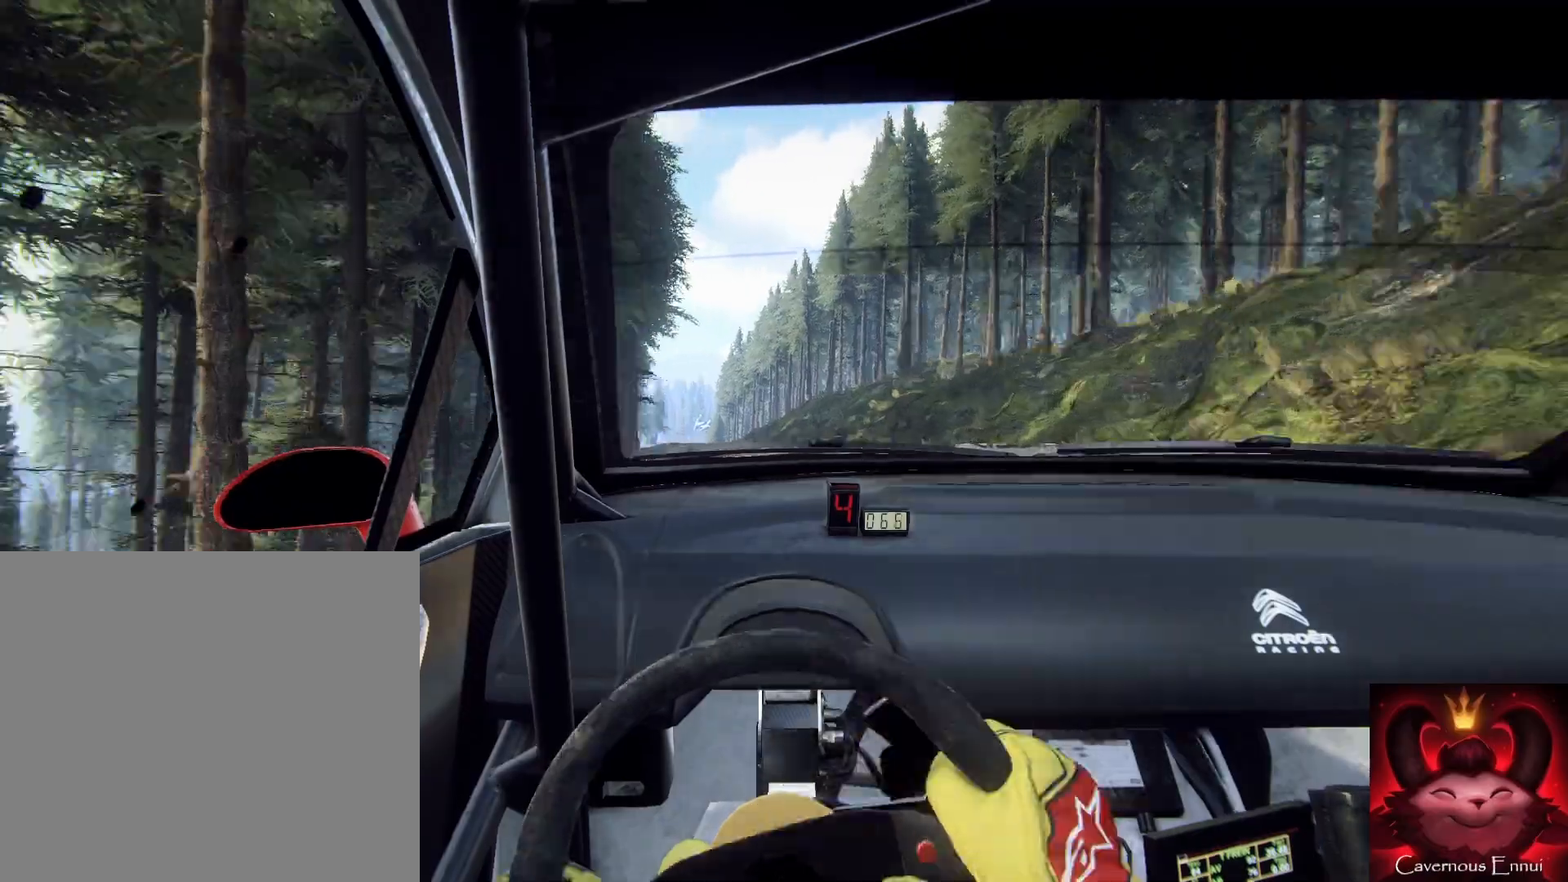
{"buttons": [], "left_stick": "down-left", "right_stick": "up-right", "events": [[267, "left_stick", "down-left"]]}
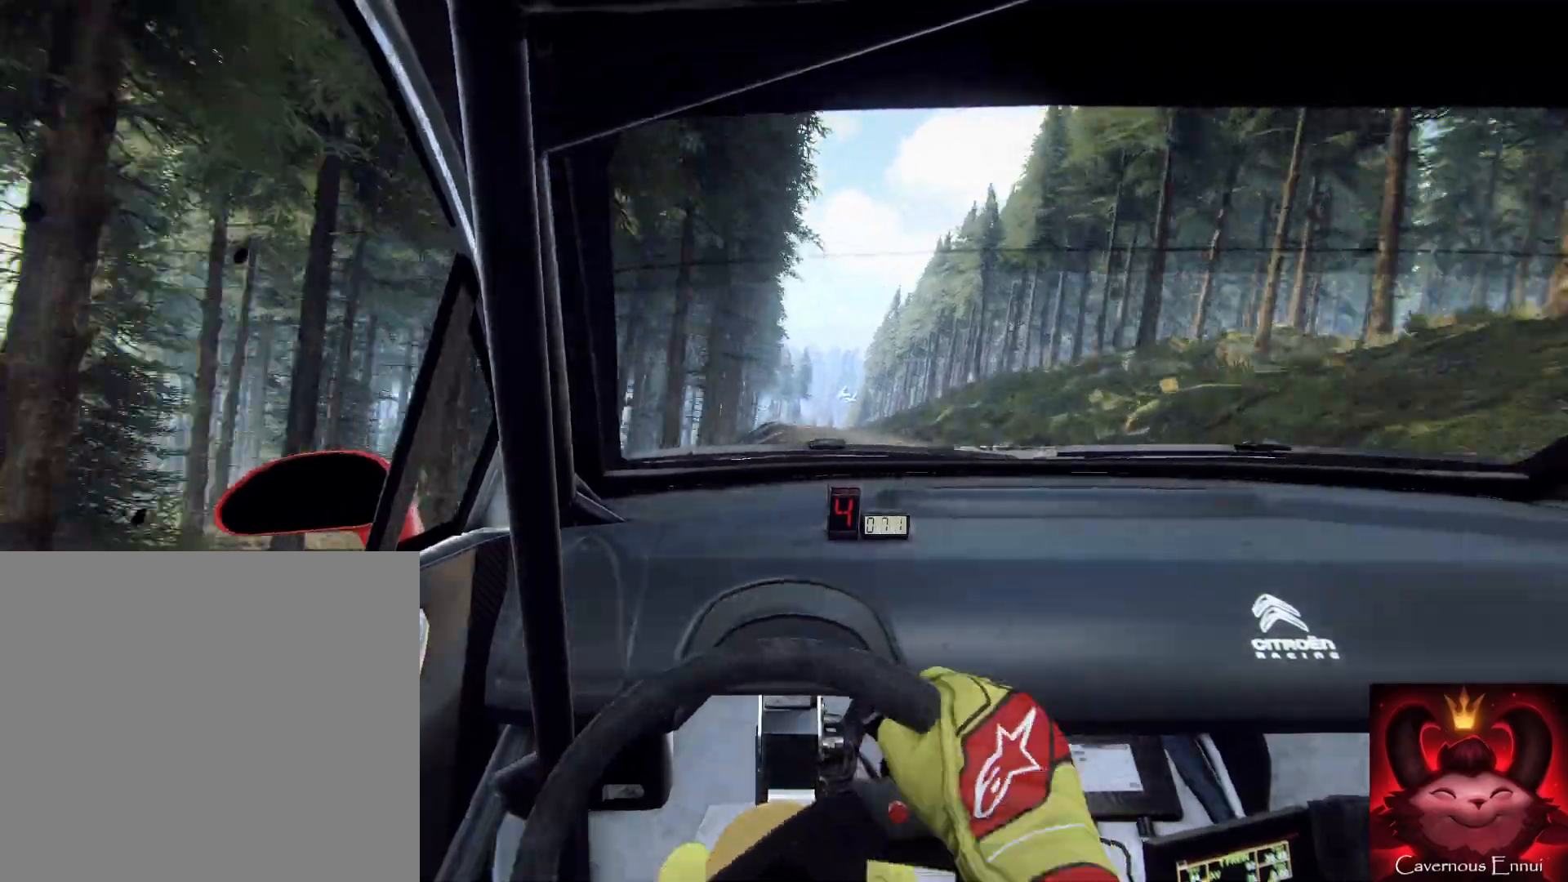
{"buttons": [], "left_stick": "down-right", "right_stick": "up-right", "events": [[167, "left_stick", "right"], [400, "left_stick", "down-right"]]}
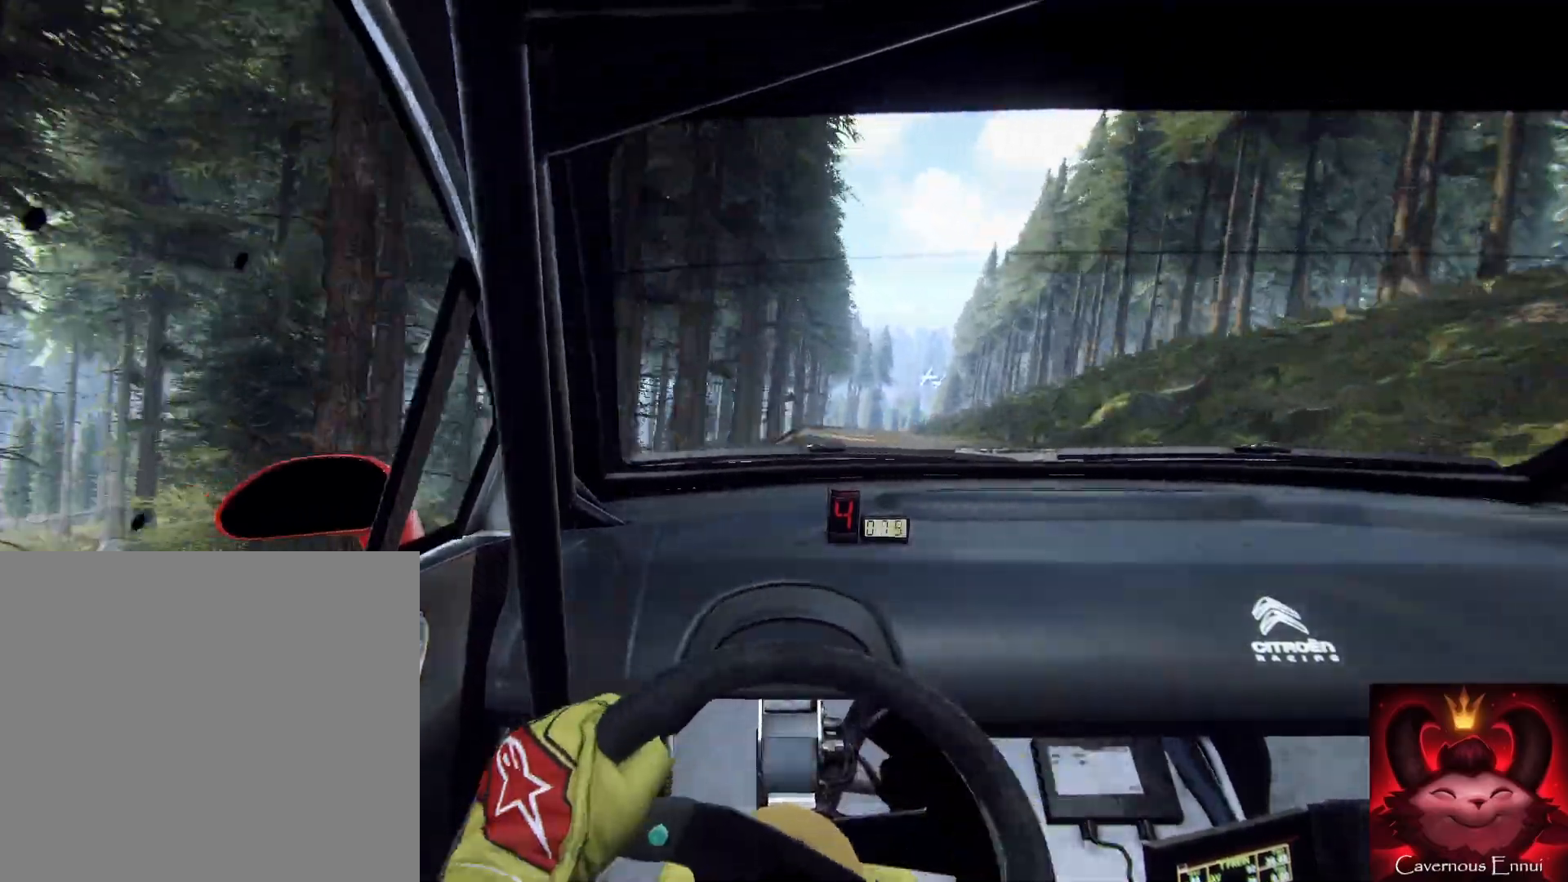
{"buttons": [], "left_stick": "down-left", "right_stick": "up-right", "events": [[67, "left_stick", "right"], [167, "left_stick", "down-right"], [333, "left_stick", "down-left"]]}
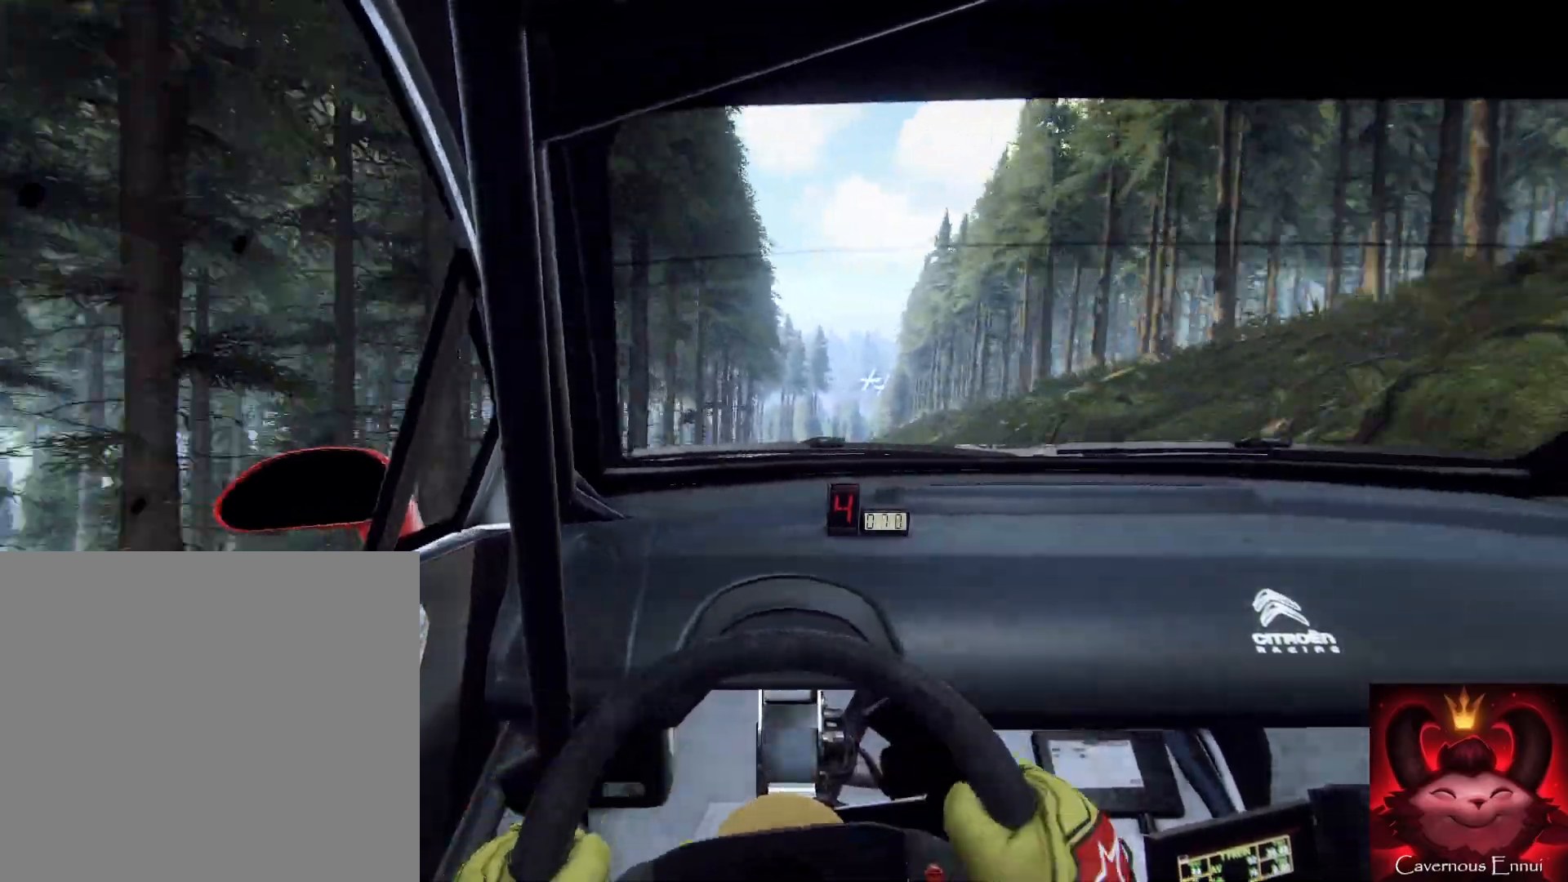
{"buttons": [], "left_stick": "down", "right_stick": "up-right", "events": [[67, "left_stick", "down"], [167, "R1", "down"], [200, "R1", "up"], [200, "left_stick", "left"], [367, "left_stick", "down"]]}
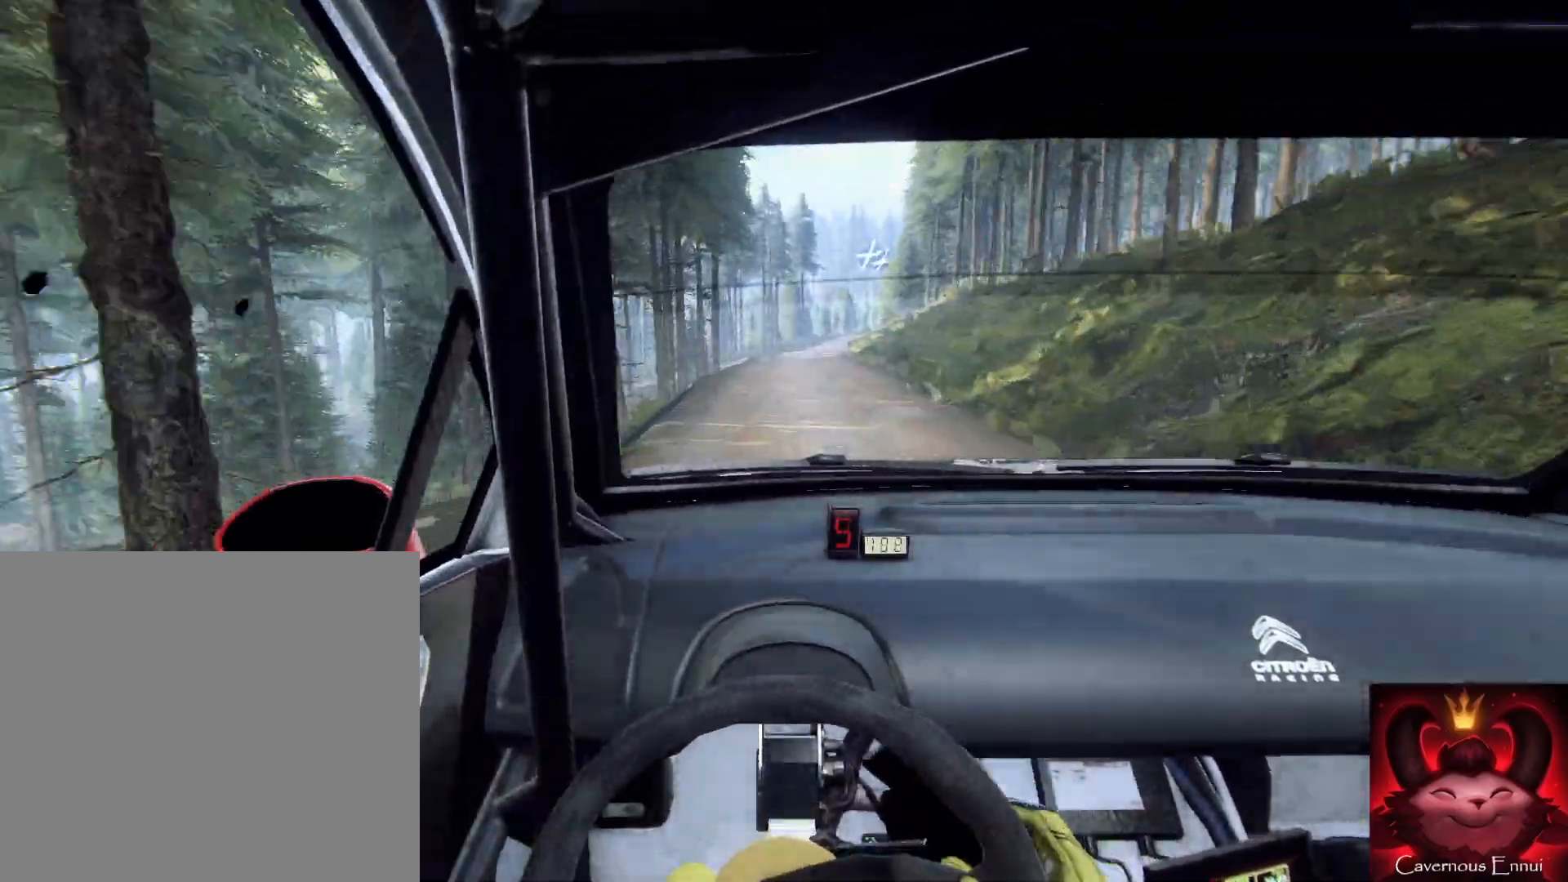
{"buttons": [], "left_stick": "down", "right_stick": "up-right", "events": [[100, "left_stick", "down-right"], [300, "left_stick", "down"]]}
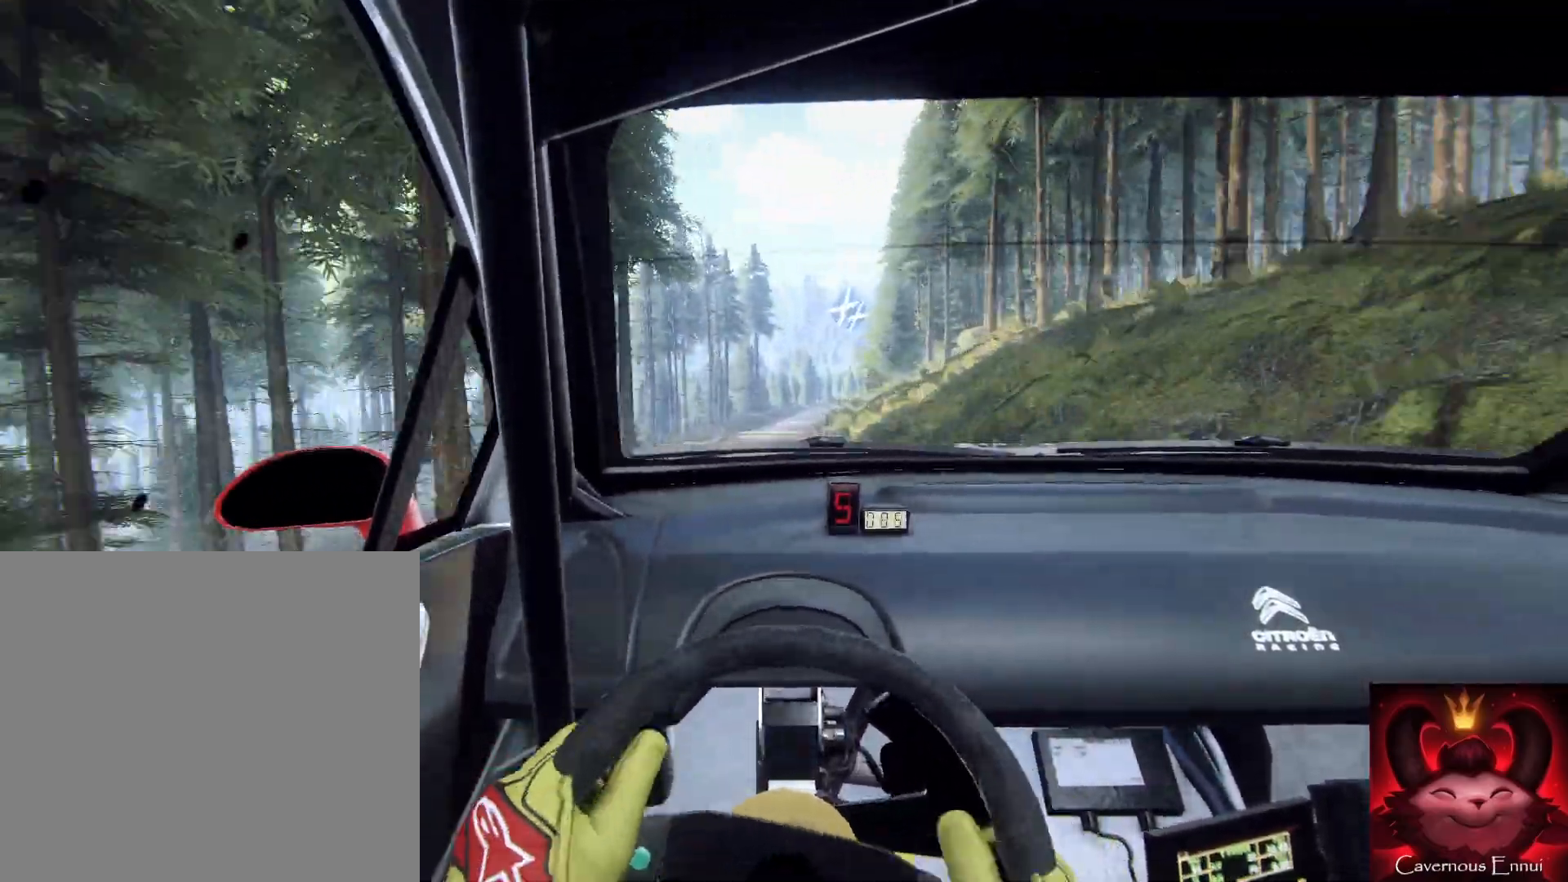
{"buttons": [], "left_stick": "down", "right_stick": "up-right", "events": [[67, "left_stick", "down-left"], [333, "left_stick", "down"]]}
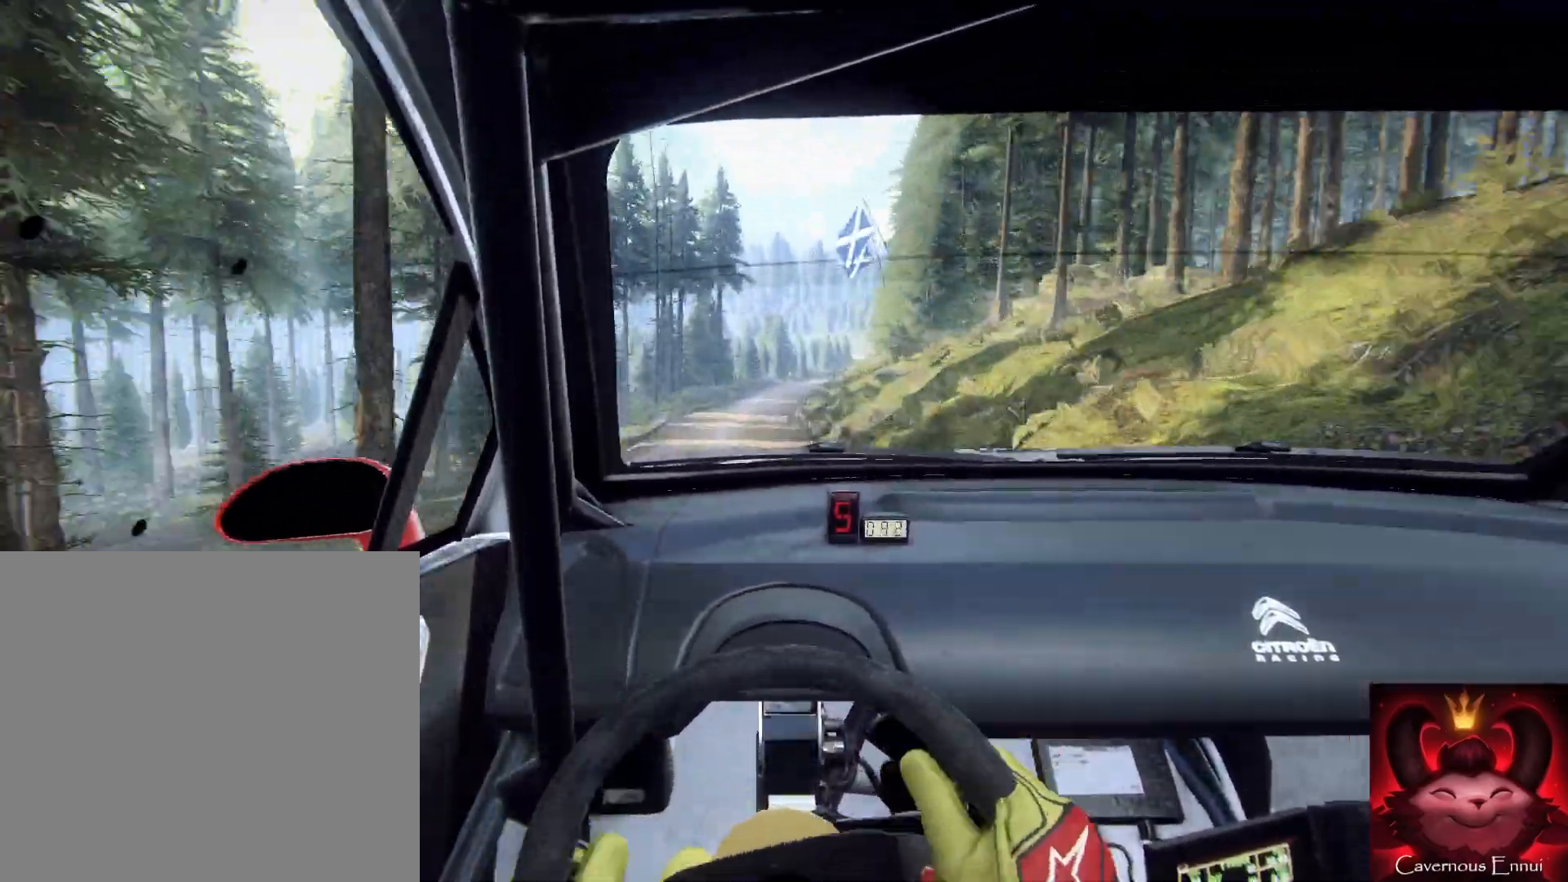
{"buttons": ["L1", "L2"], "left_stick": "right", "right_stick": "up-right", "events": [[167, "L2", "down"], [167, "left_stick", "down-right"], [400, "L1", "down"], [500, "left_stick", "right"]]}
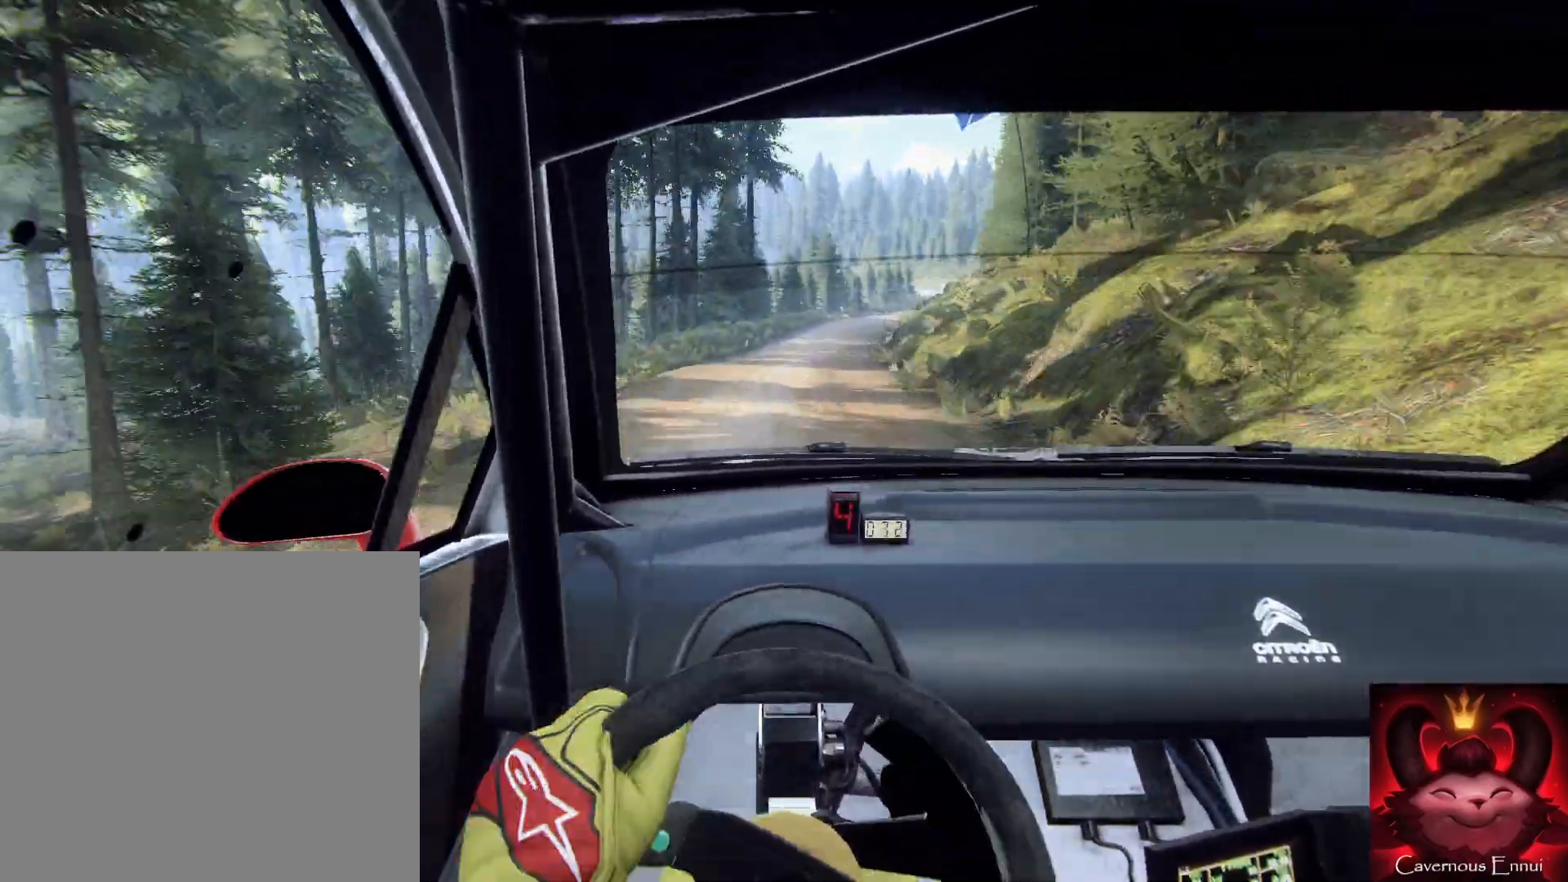
{"buttons": [], "left_stick": "down-left", "right_stick": "up-right", "events": [[67, "L1", "up"], [100, "left_stick", "down-left"], [333, "L2", "up"]]}
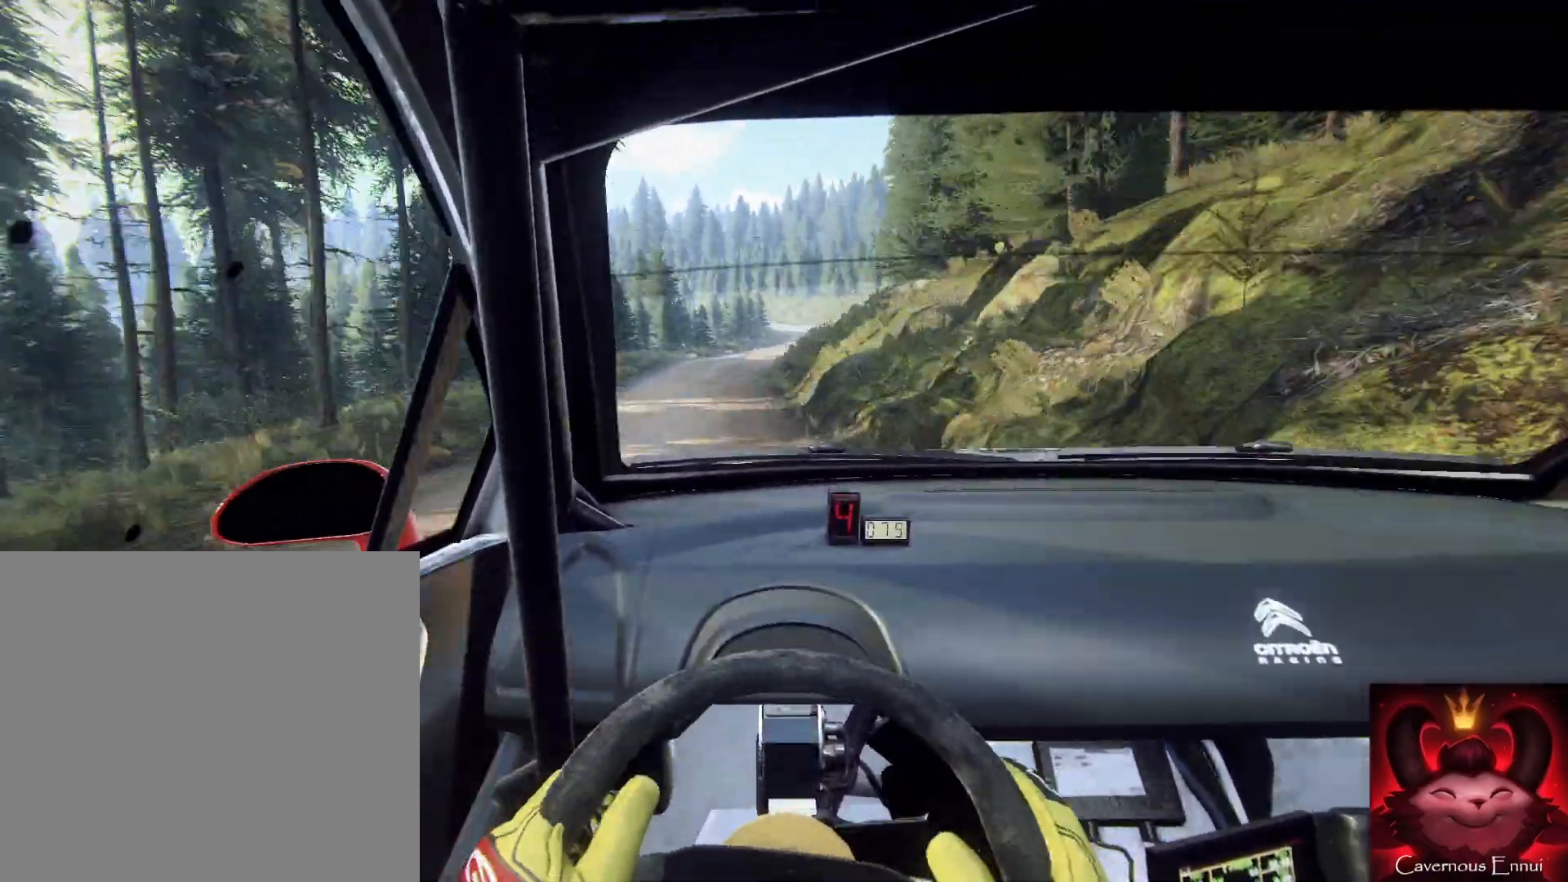
{"buttons": [], "left_stick": "down-left", "right_stick": "up-right", "events": [[100, "L2", "down"], [433, "L2", "up"]]}
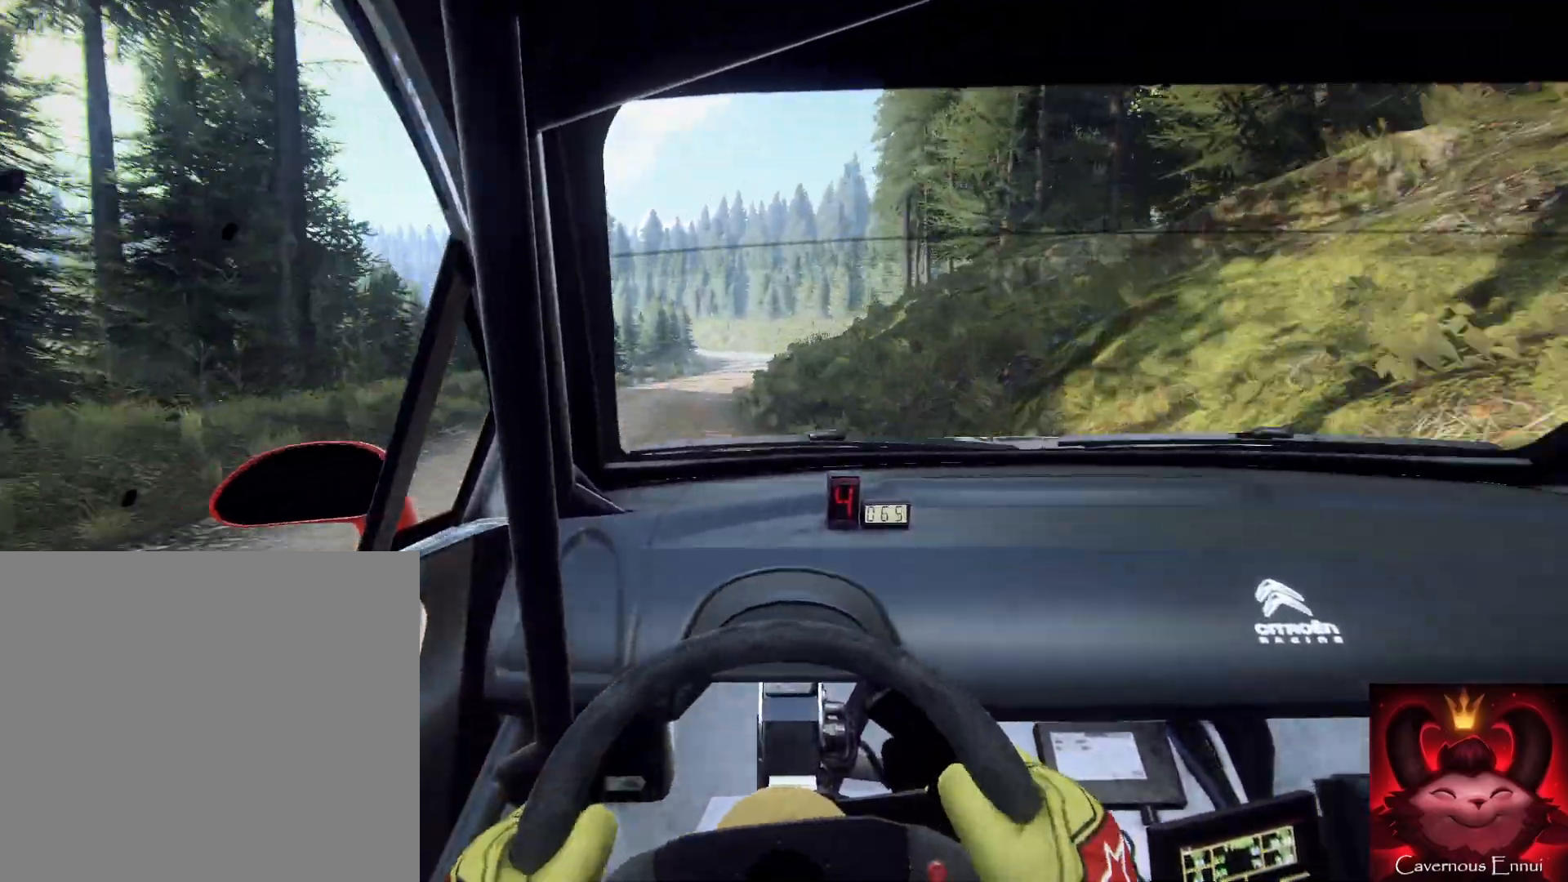
{"buttons": [], "left_stick": "down-left", "right_stick": "up", "events": [[133, "L2", "down"], [133, "left_stick", "right"], [233, "right_stick", "center"], [333, "L2", "up"], [467, "left_stick", "down-left"], [500, "right_stick", "up"]]}
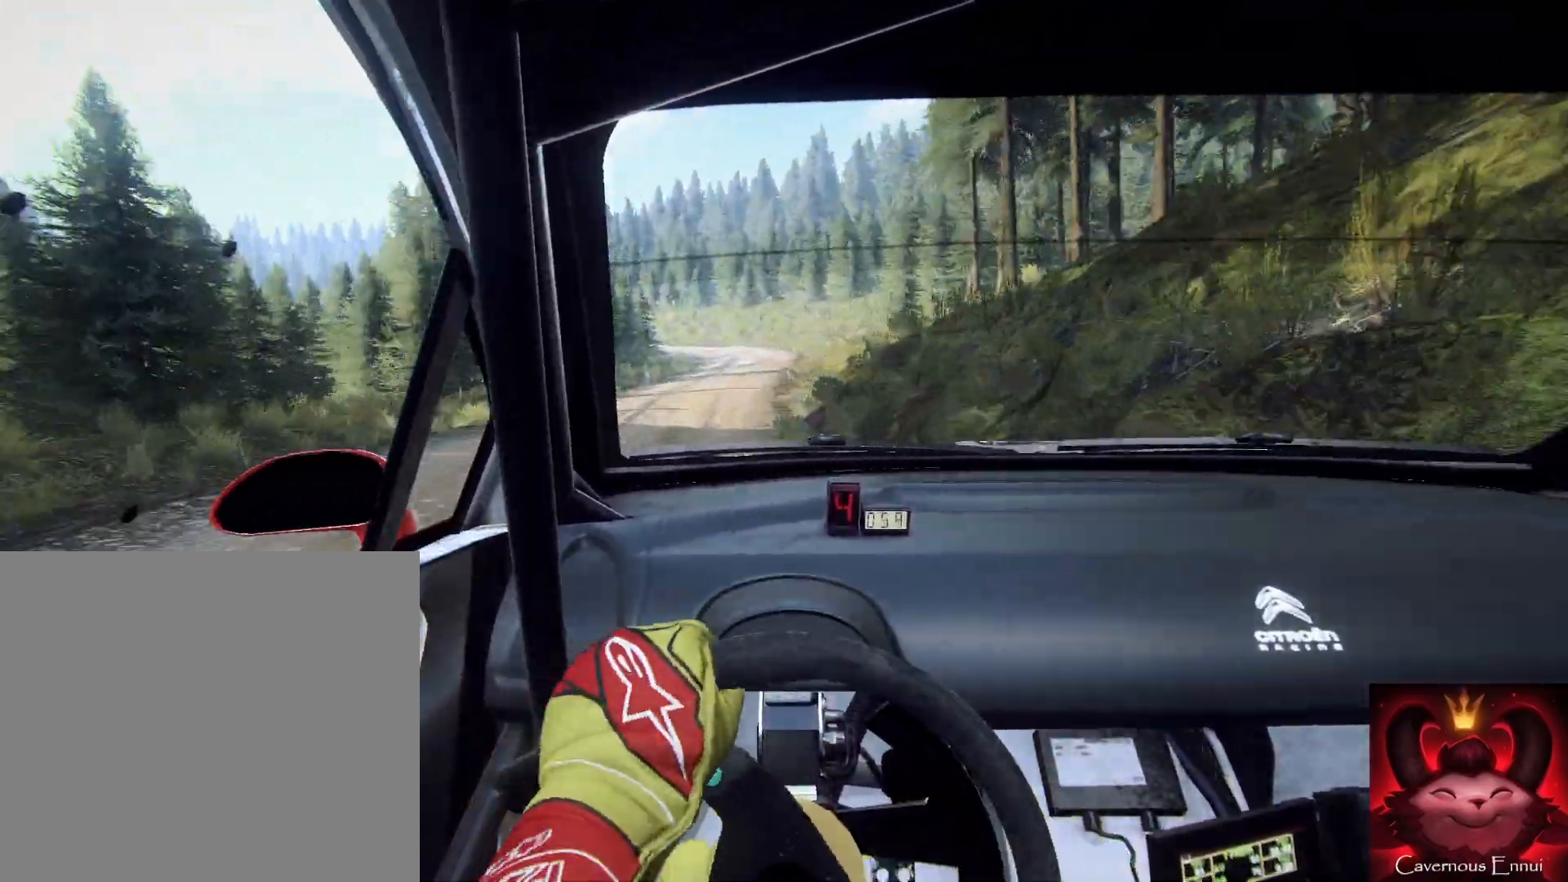
{"buttons": [], "left_stick": "down-left", "right_stick": "center", "events": [[467, "right_stick", "center"]]}
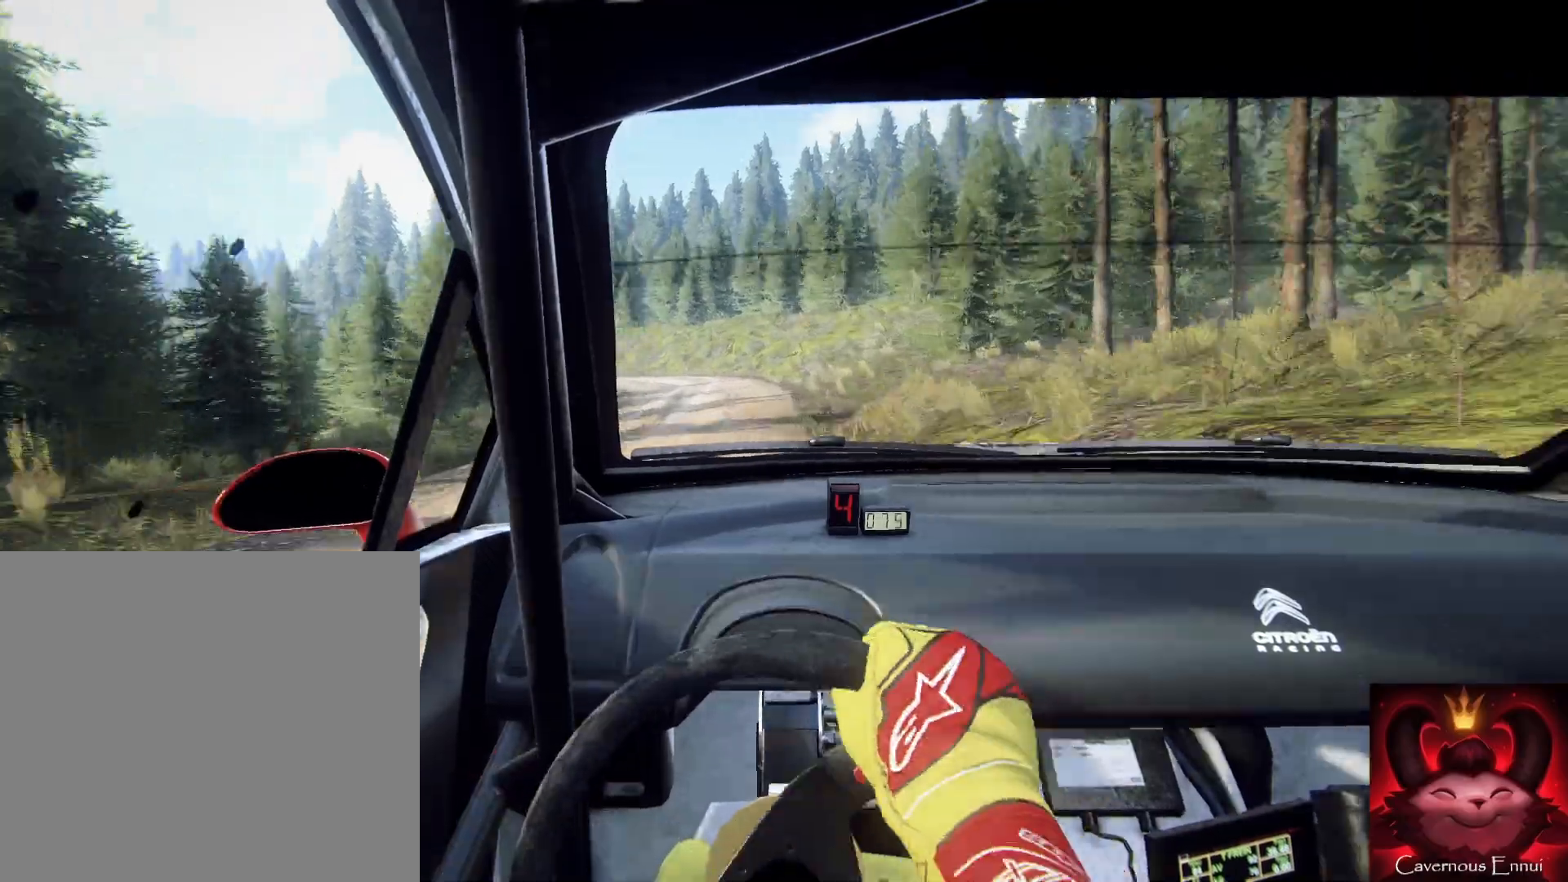
{"buttons": [], "left_stick": "down", "right_stick": "center", "events": [[200, "left_stick", "down"], [233, "L2", "down"], [233, "right_stick", "up"], [333, "L2", "up"], [400, "right_stick", "center"]]}
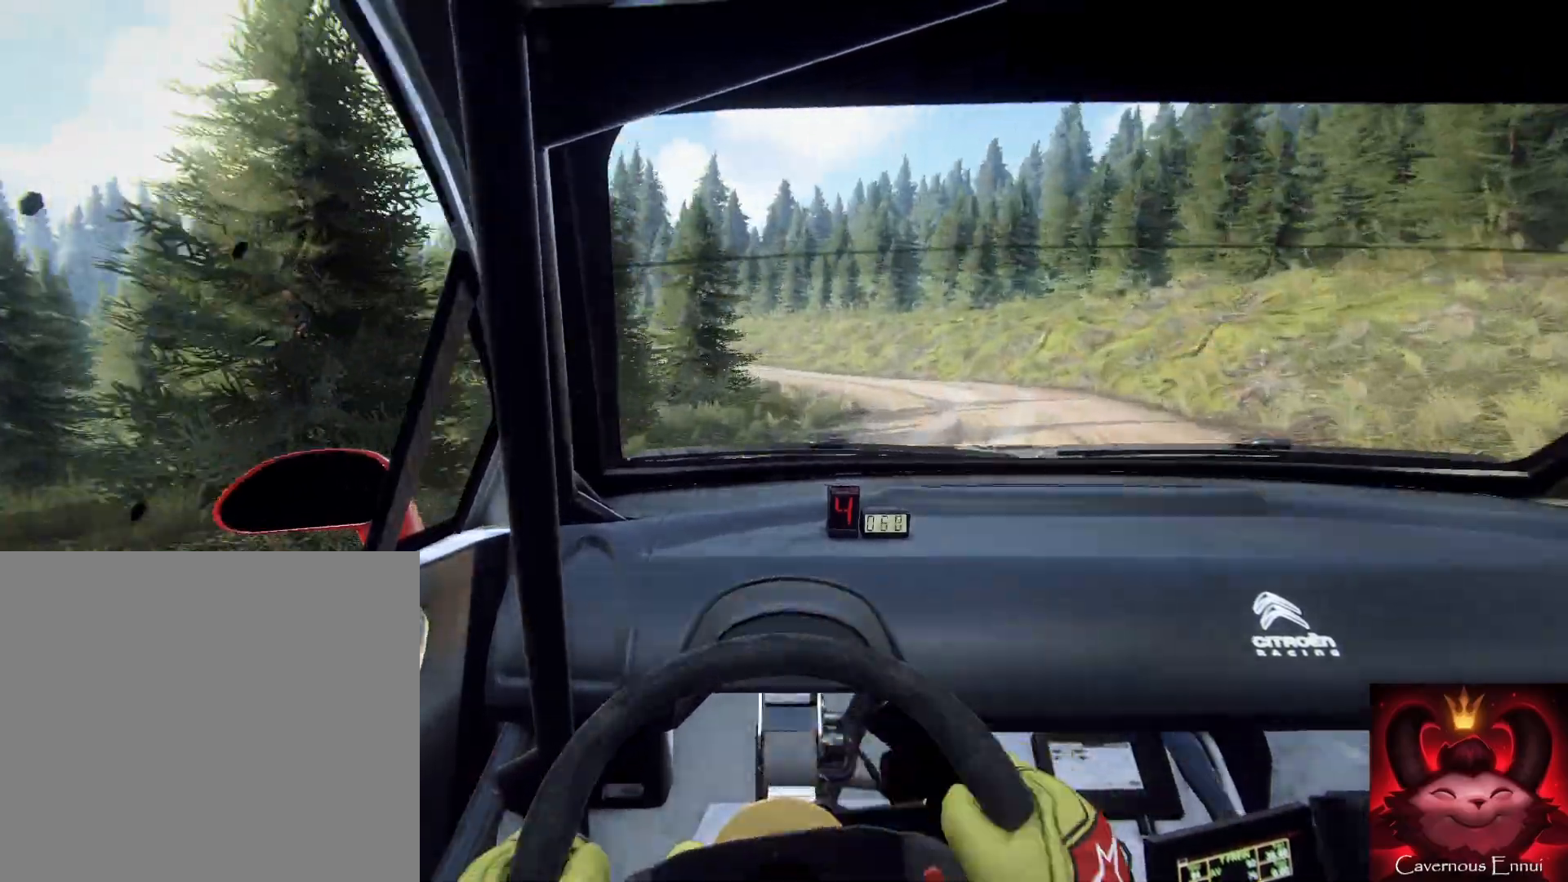
{"buttons": [], "left_stick": "left", "right_stick": "center", "events": [[67, "left_stick", "left"], [300, "right_stick", "up-right"], [400, "right_stick", "center"]]}